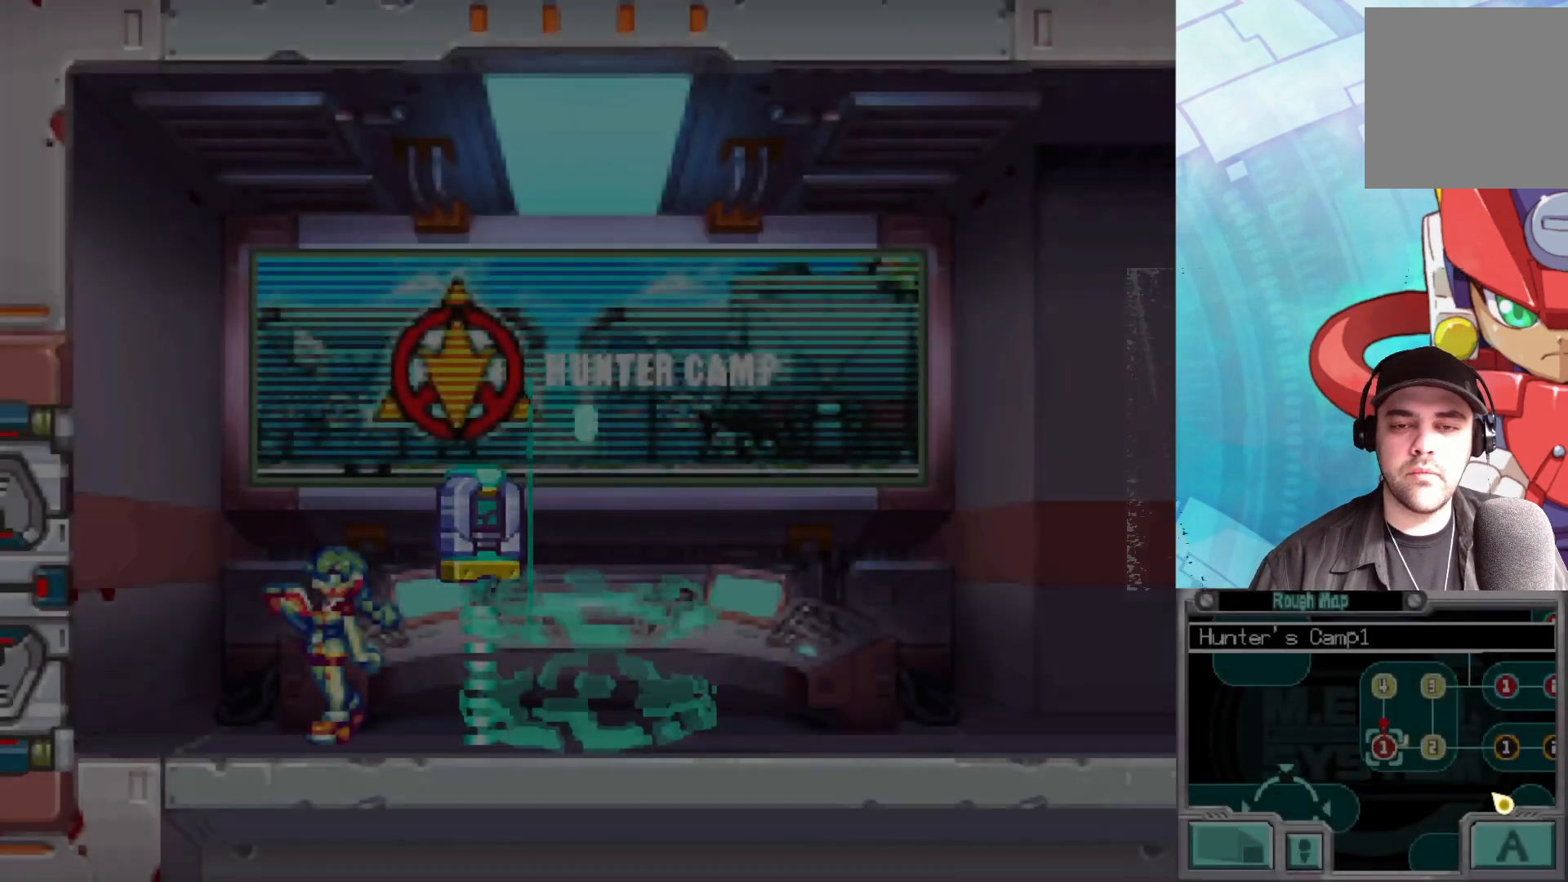
Gameplay with a controller (Xbox layout); each line is a JSON object with the inputs held at the frame after it. "events" lists button and stick changes between this image and that frame as [ms after this image, input, new state], when the widget could be followed in between.
{"buttons": [], "left_stick": "center", "right_stick": "center", "events": []}
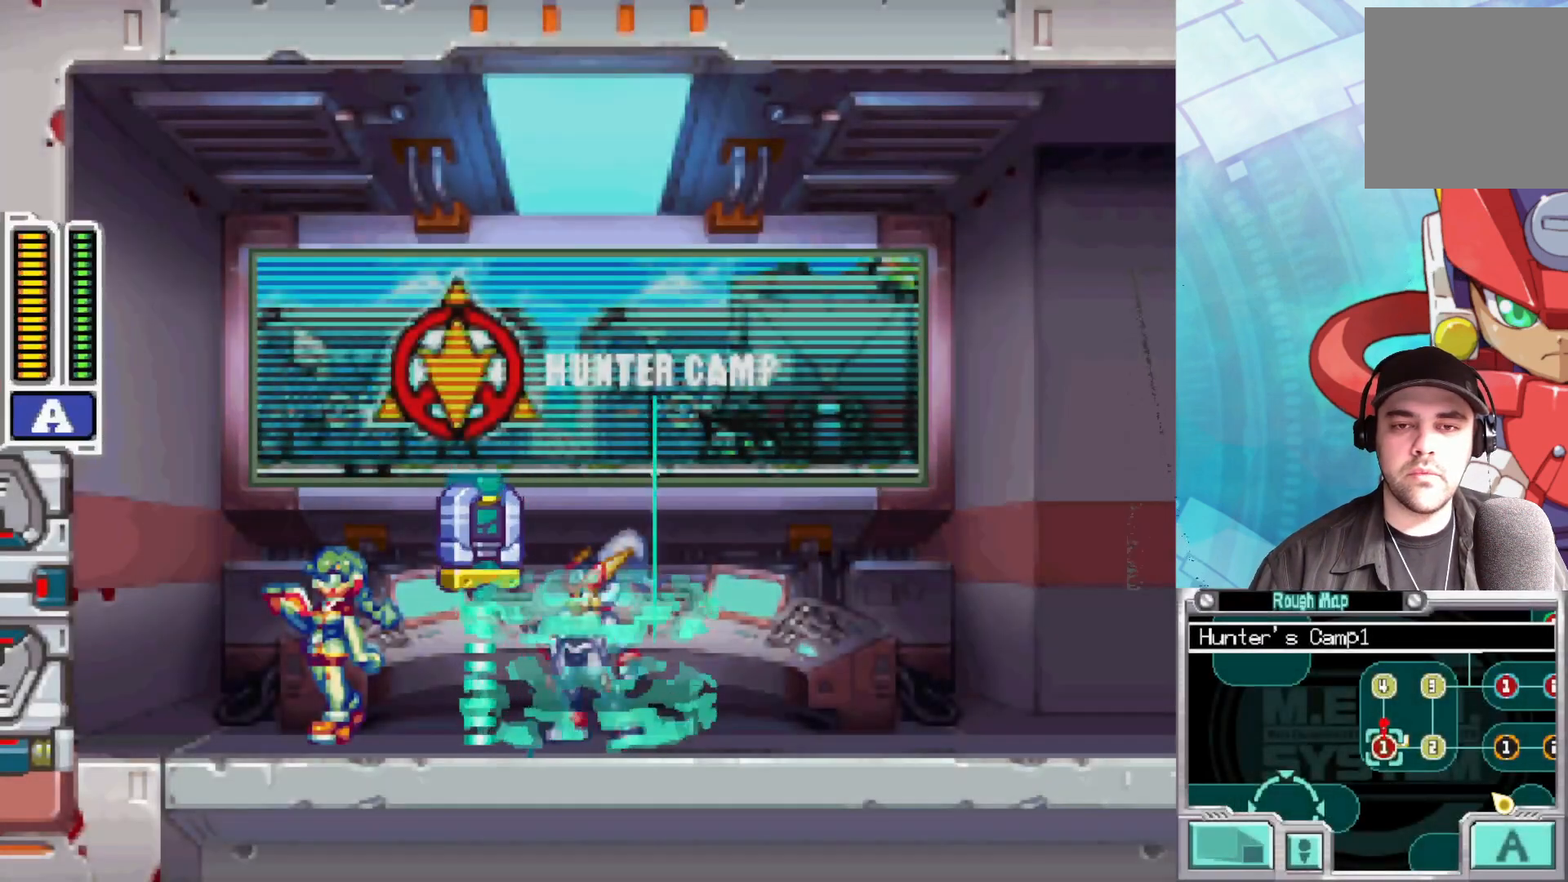
{"buttons": [], "left_stick": "center", "right_stick": "center", "events": []}
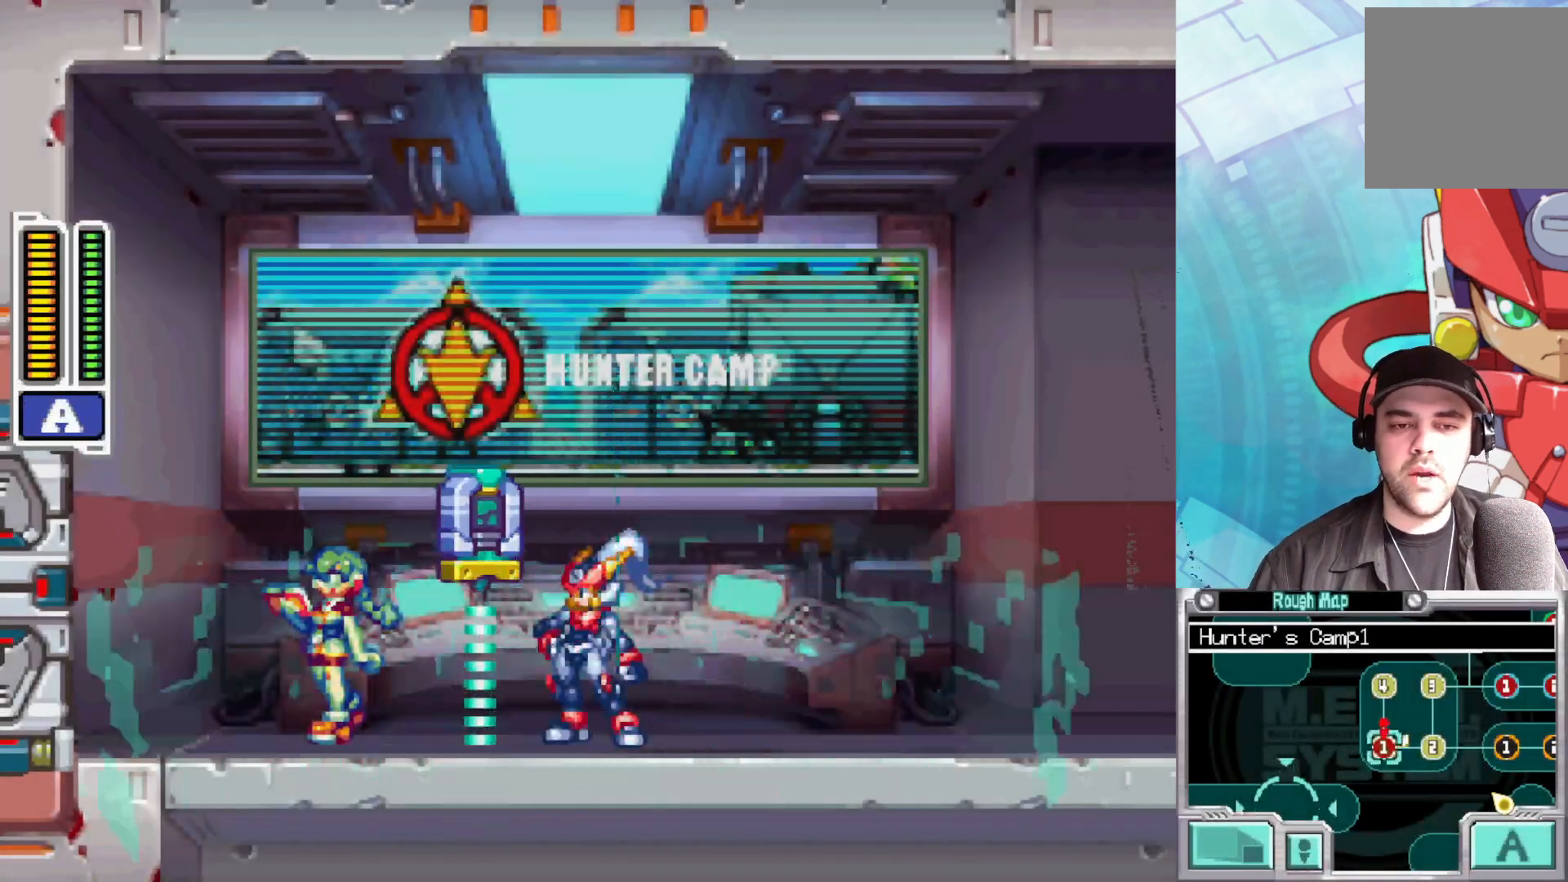
{"buttons": [], "left_stick": "center", "right_stick": "center", "events": [[317, "left_stick", "right"], [483, "left_stick", "center"]]}
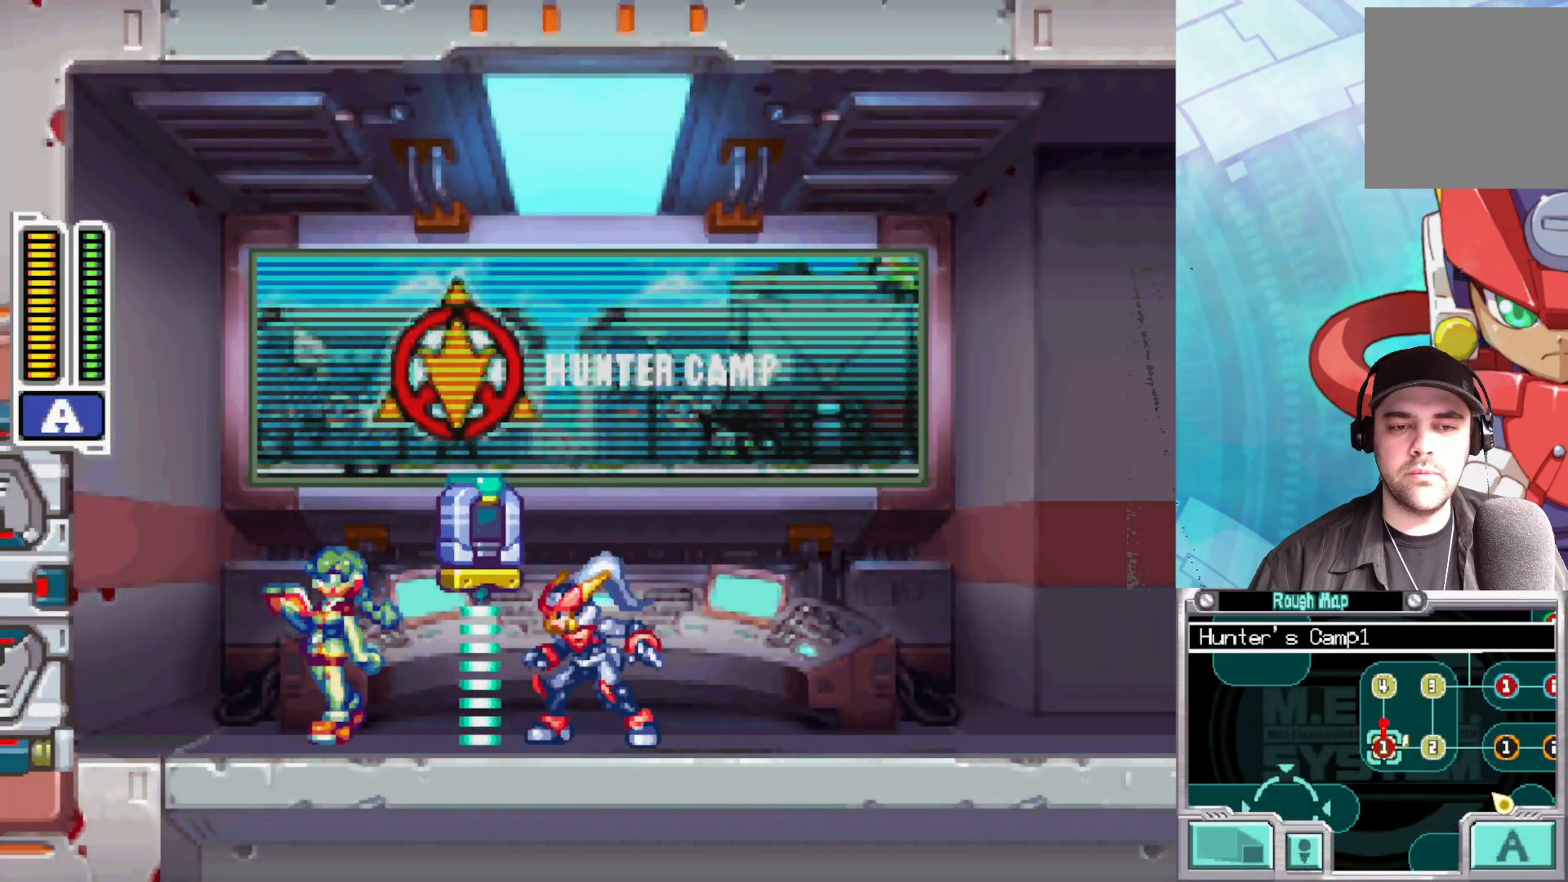
{"buttons": [], "left_stick": "center", "right_stick": "center", "events": [[217, "left_stick", "left"], [417, "left_stick", "center"]]}
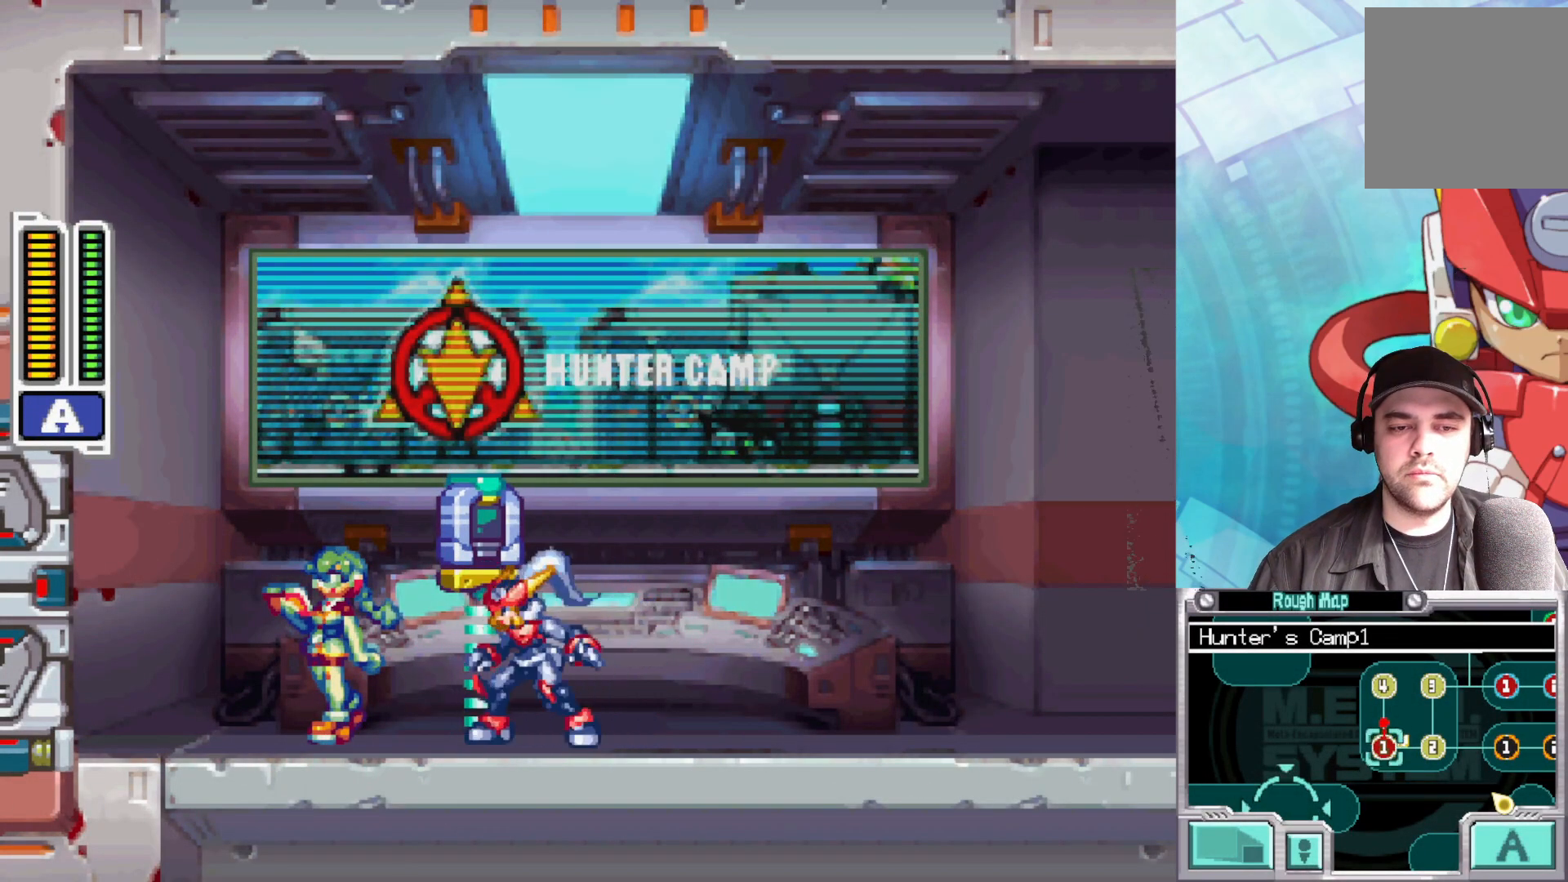
{"buttons": ["A", "B"], "left_stick": "right", "right_stick": "center", "events": [[83, "left_stick", "right"], [183, "B", "down"], [350, "A", "down"]]}
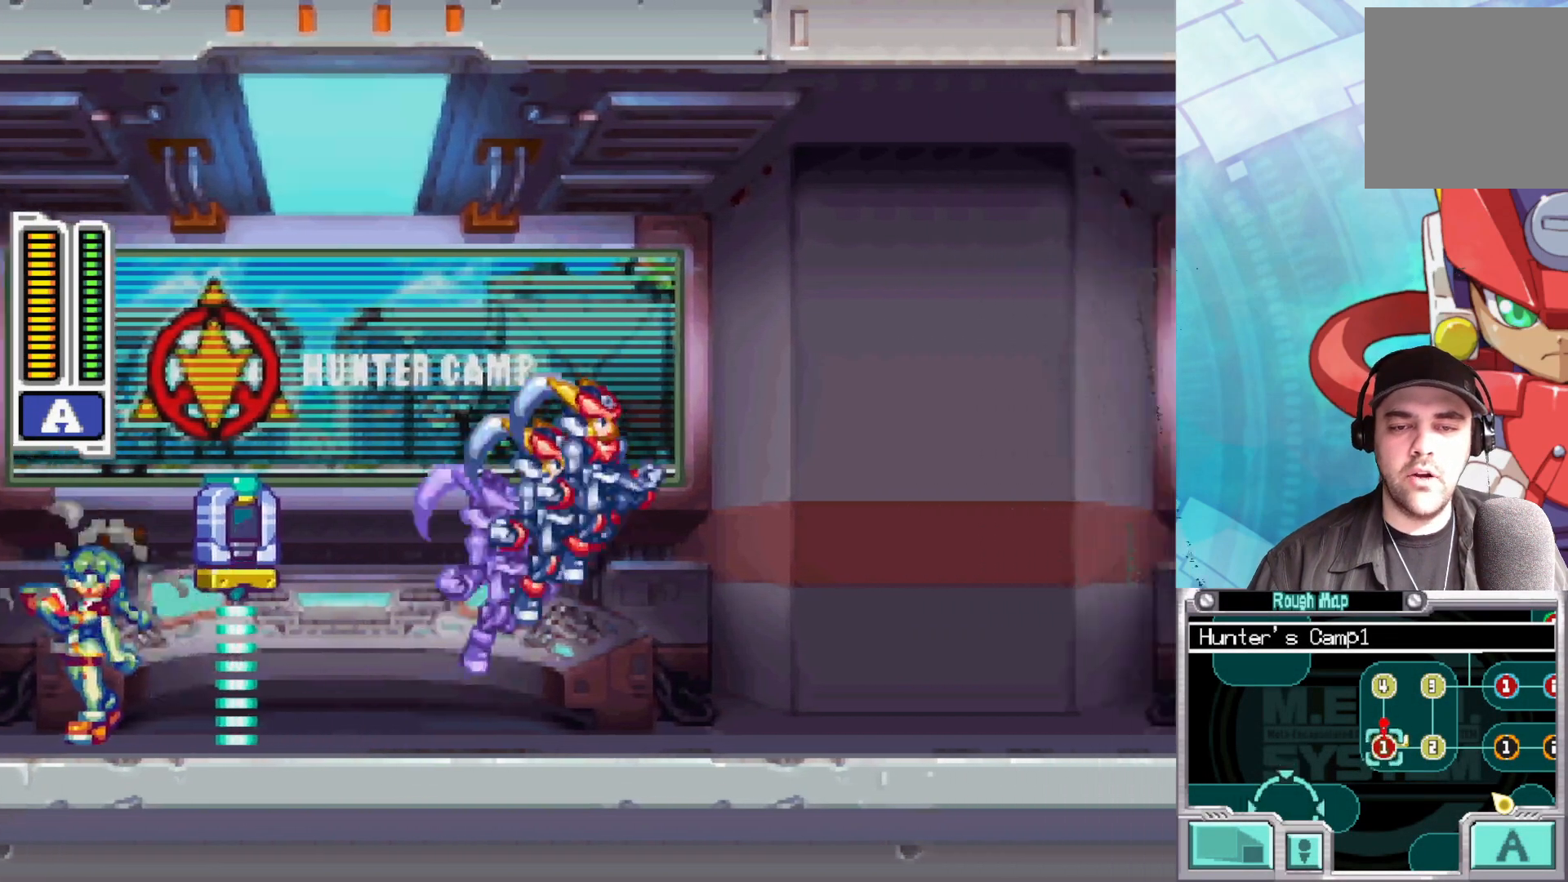
{"buttons": [], "left_stick": "right", "right_stick": "center", "events": [[300, "A", "up"], [383, "B", "up"]]}
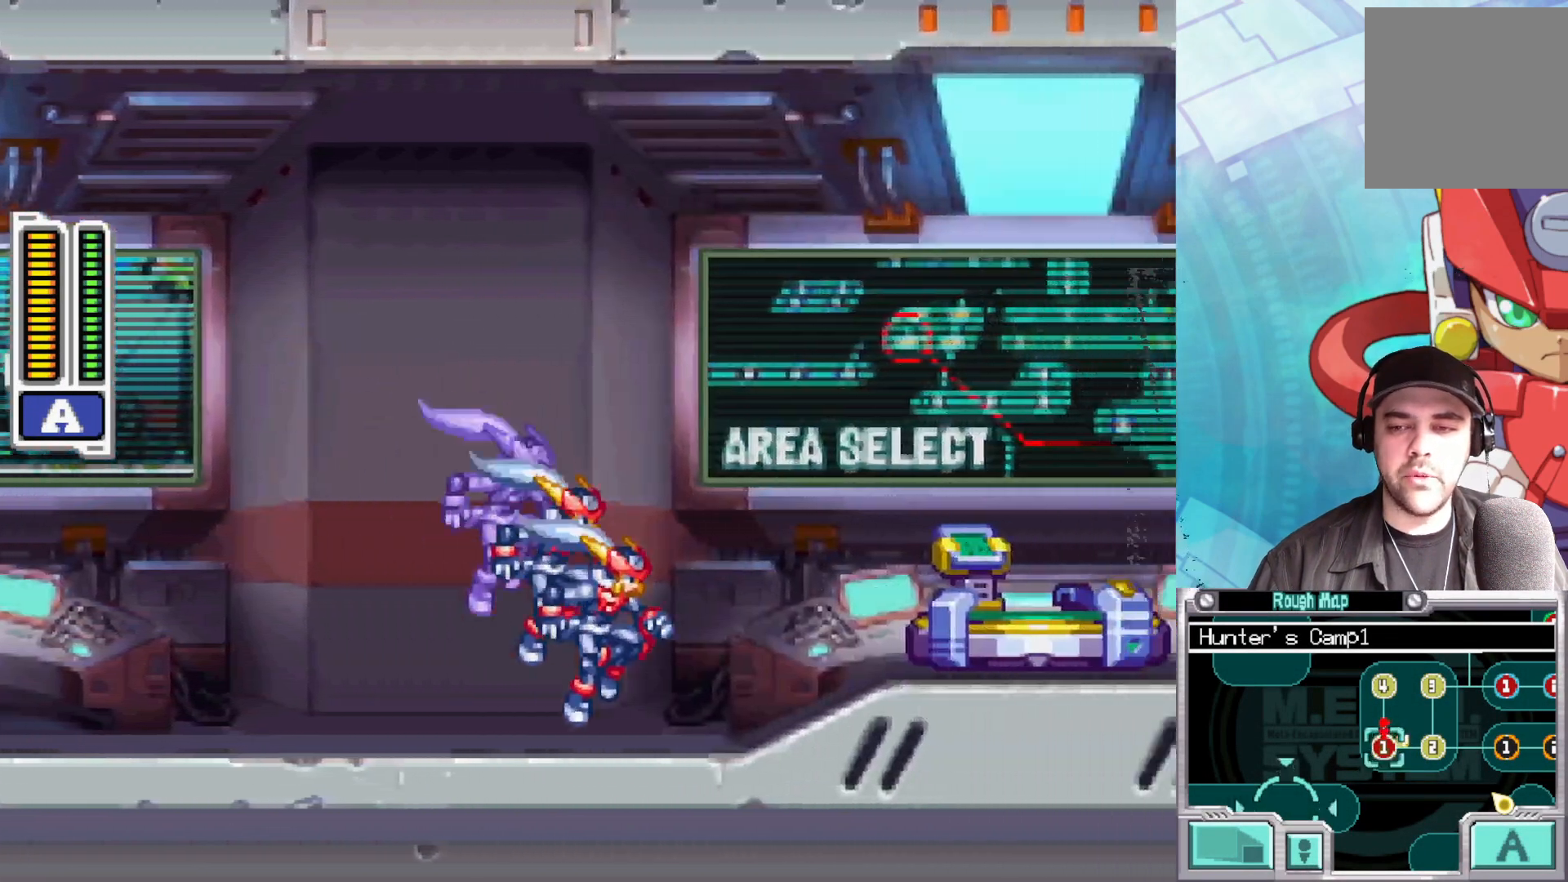
{"buttons": [], "left_stick": "center", "right_stick": "center", "events": [[167, "B", "down"], [250, "B", "up"], [350, "left_stick", "center"]]}
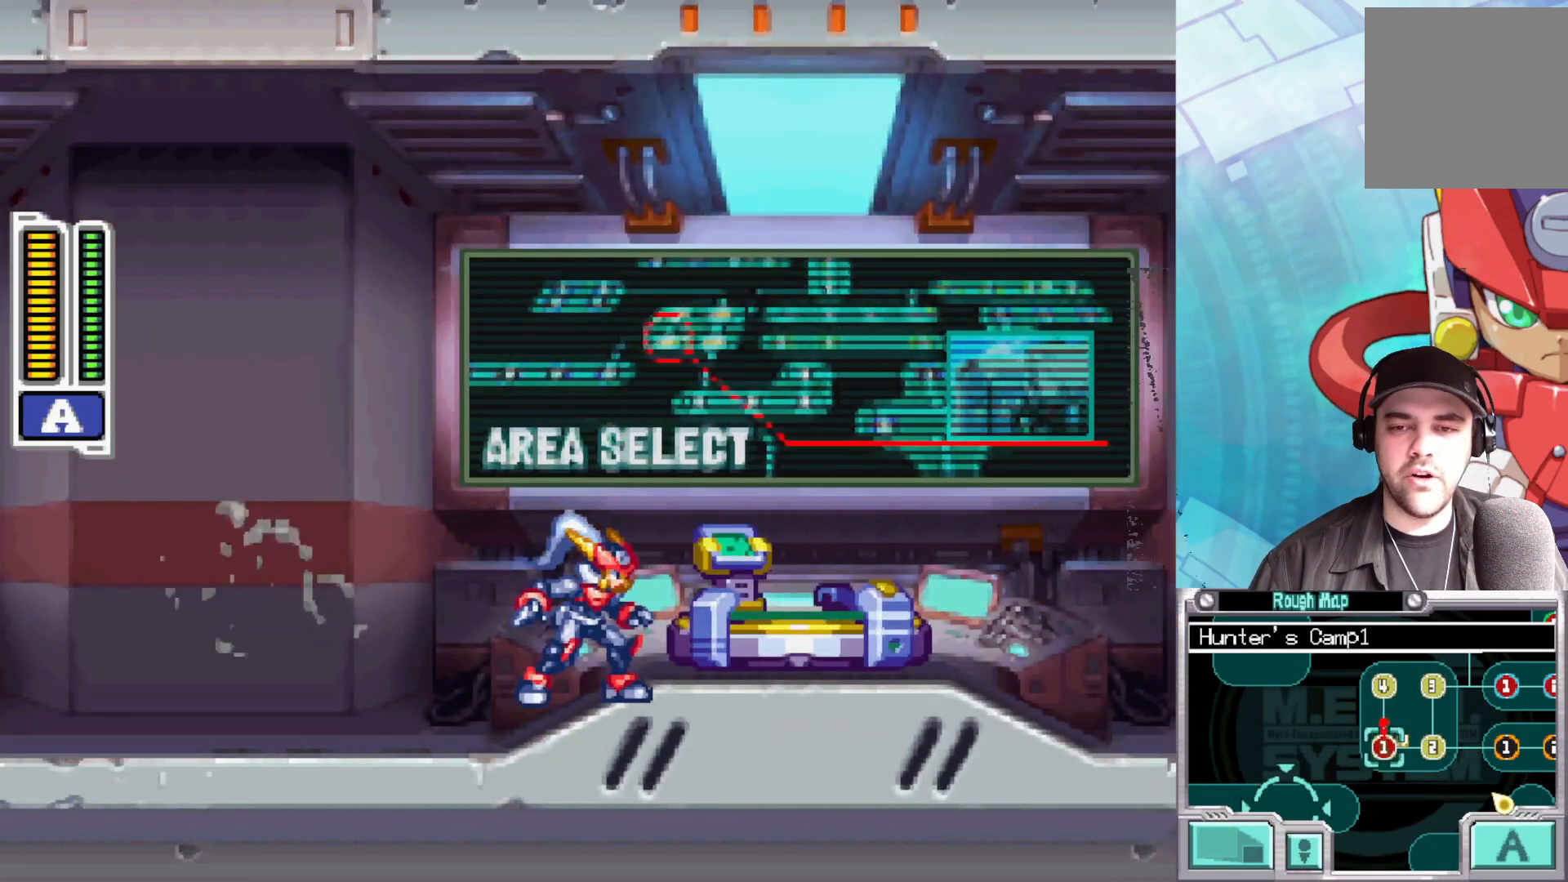
{"buttons": ["A", "B"], "left_stick": "left", "right_stick": "center", "events": [[83, "B", "down"], [83, "left_stick", "left"], [333, "A", "down"]]}
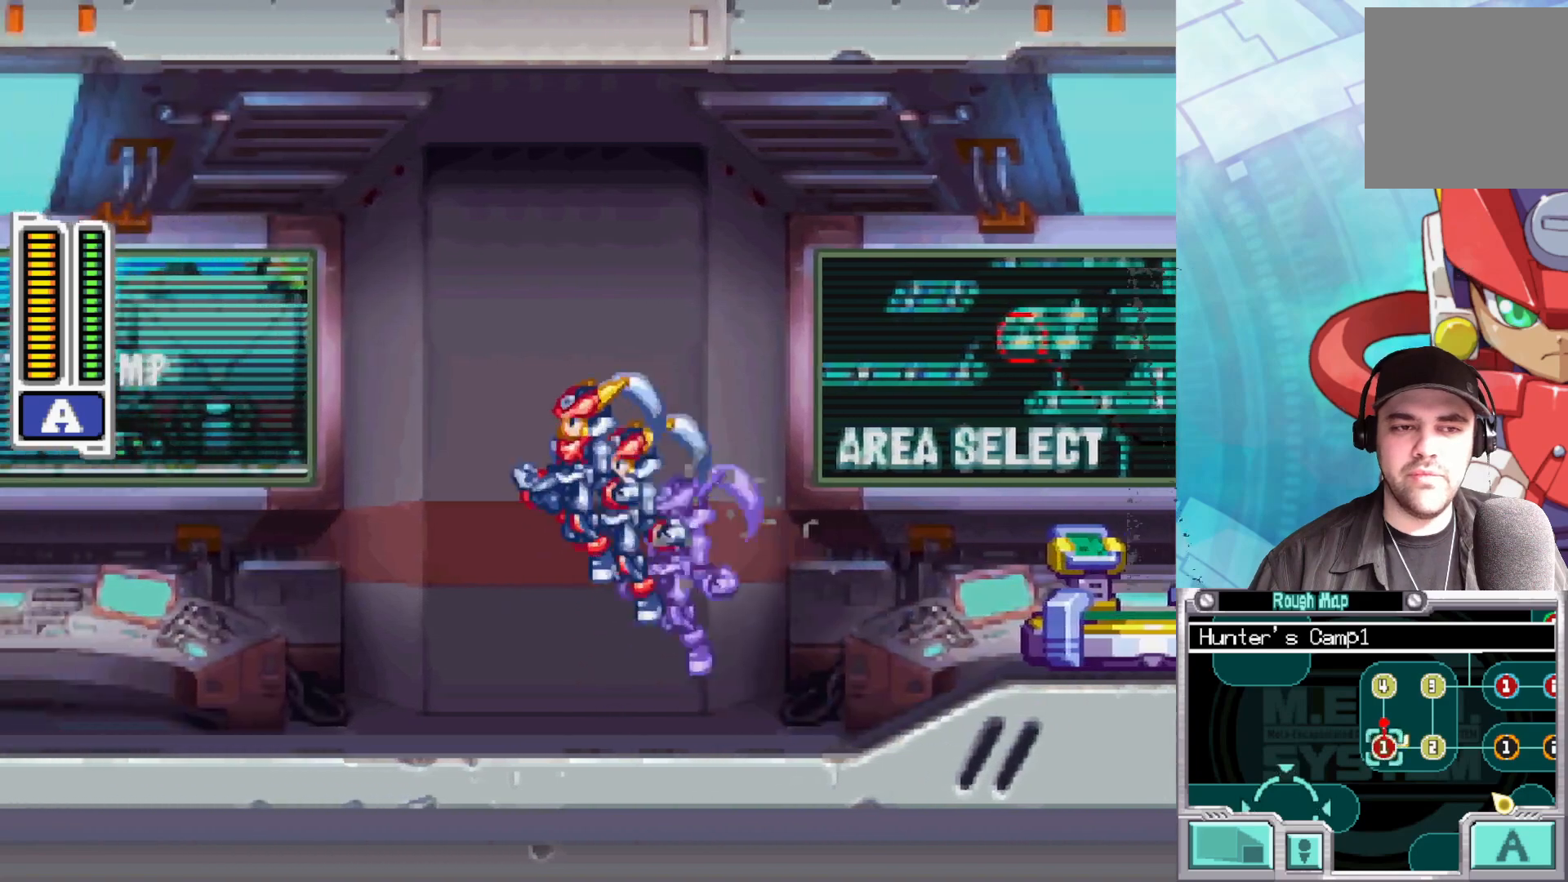
{"buttons": [], "left_stick": "left", "right_stick": "center", "events": [[217, "A", "up"], [300, "B", "up"]]}
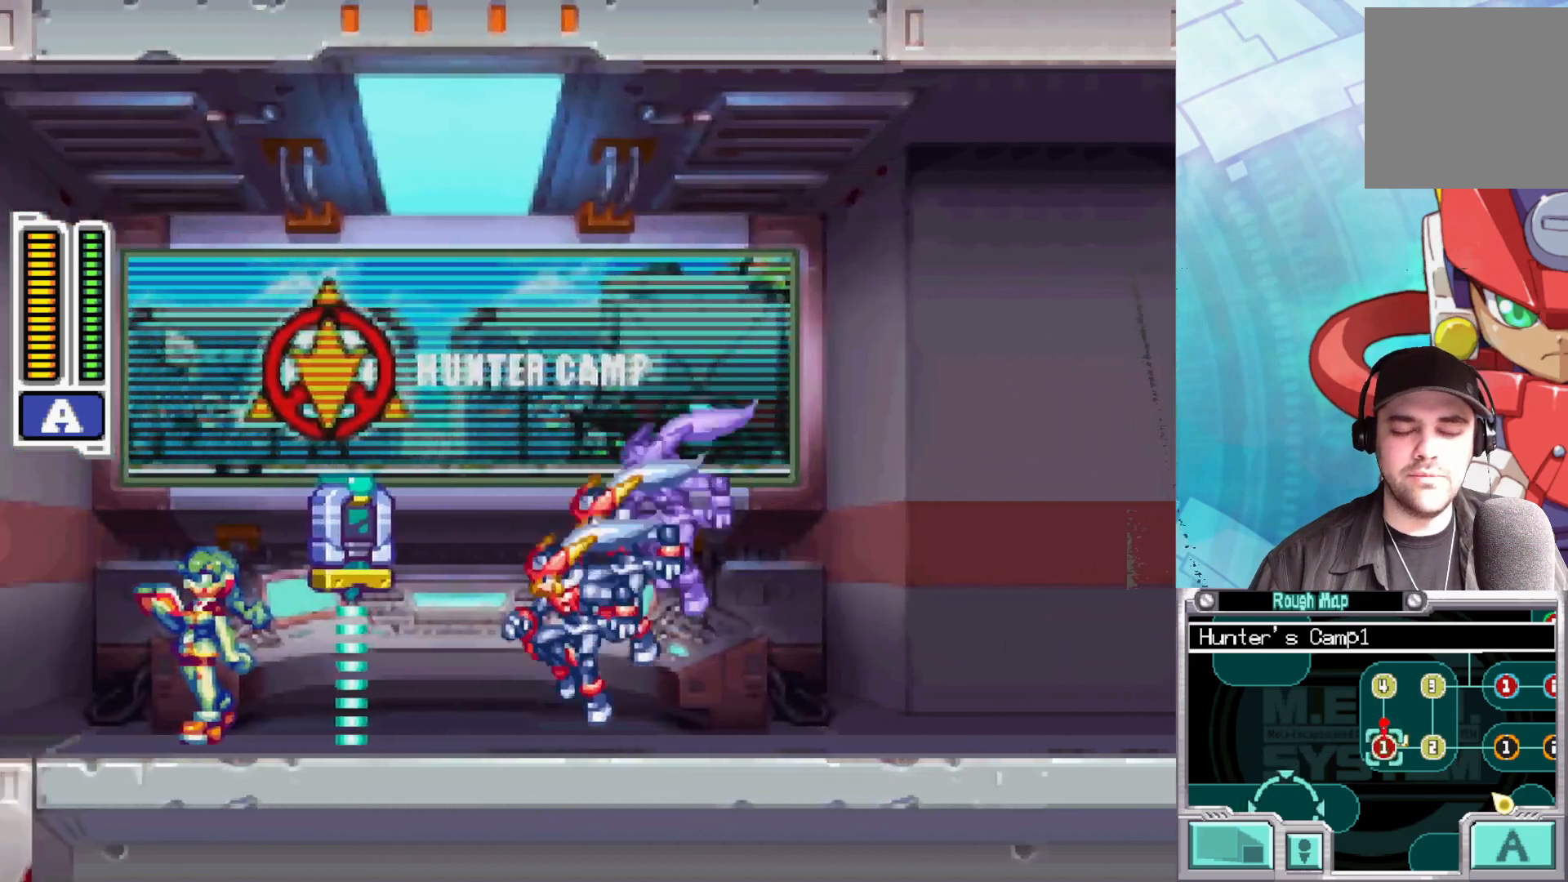
{"buttons": [], "left_stick": "center", "right_stick": "center", "events": [[133, "B", "down"], [250, "B", "up"], [433, "left_stick", "center"]]}
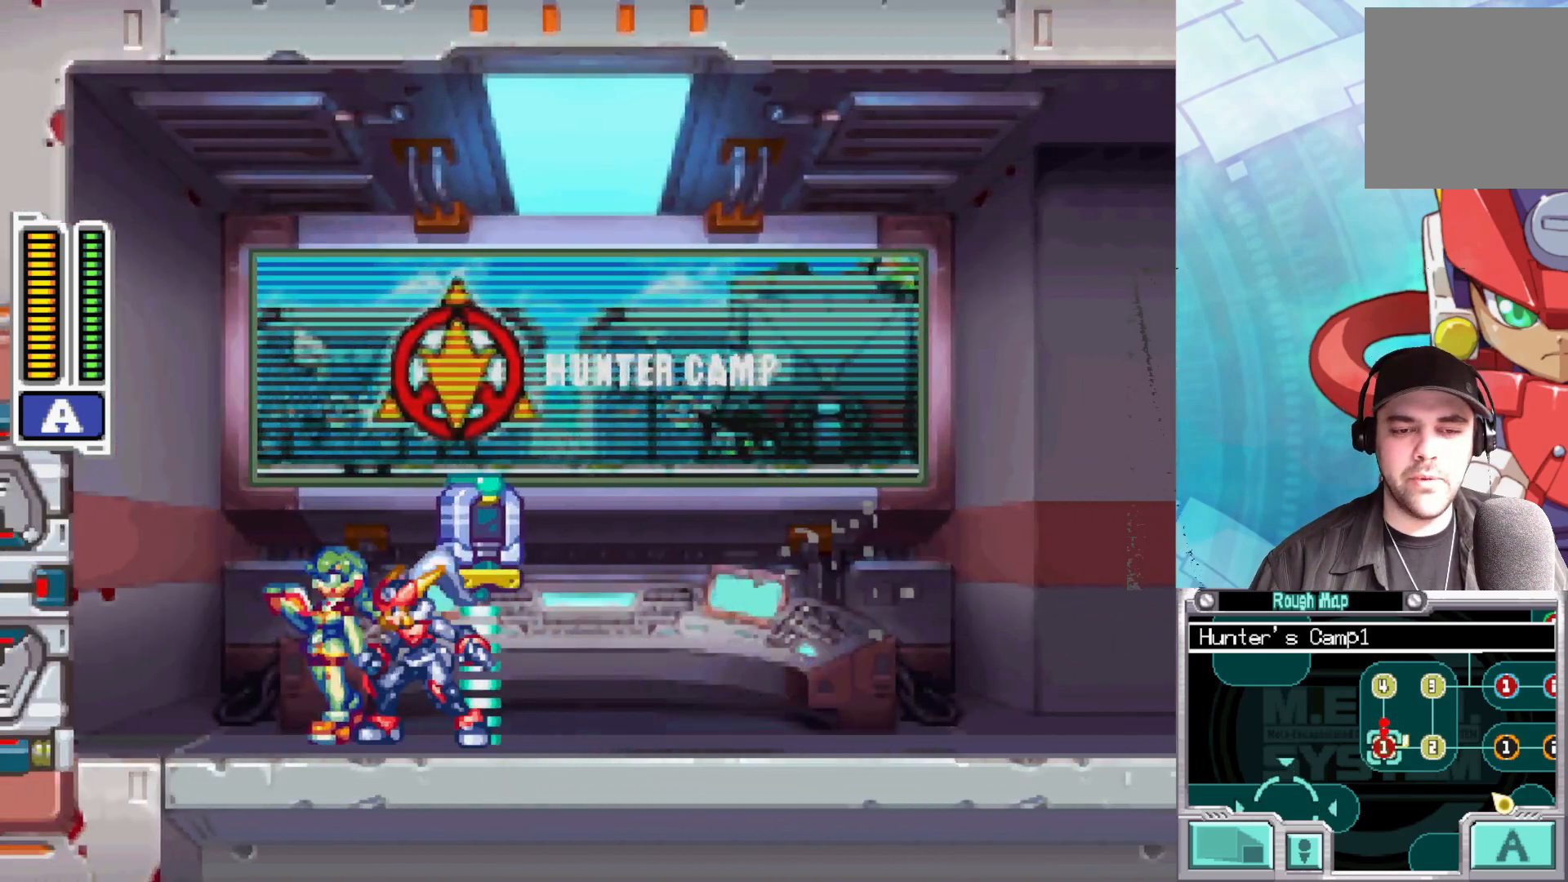
{"buttons": [], "left_stick": "up", "right_stick": "center", "events": [[317, "left_stick", "up"]]}
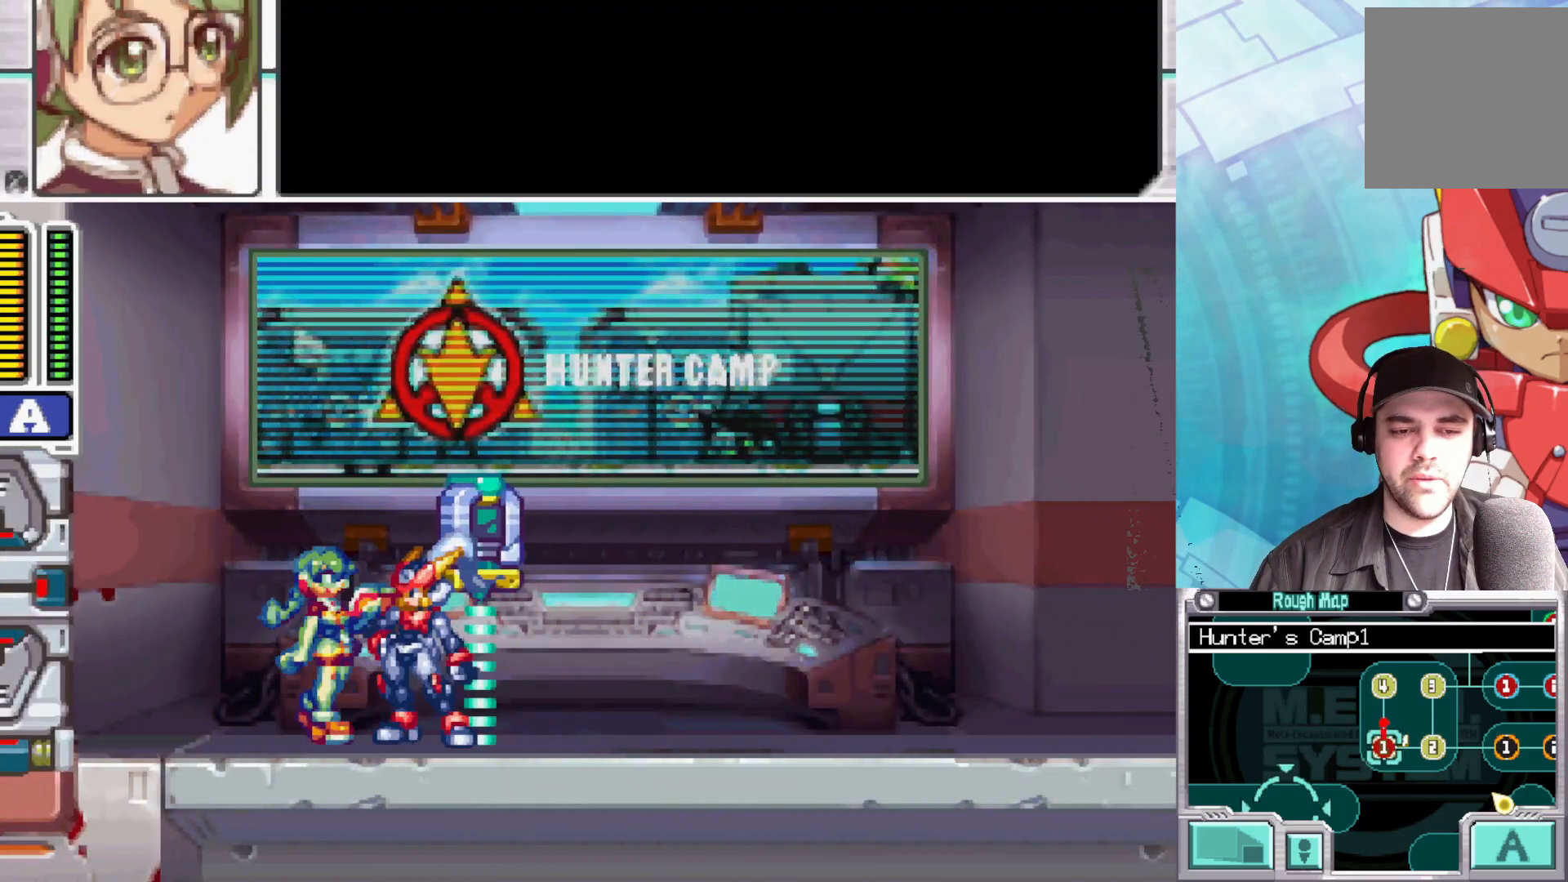
{"buttons": [], "left_stick": "center", "right_stick": "center", "events": [[50, "left_stick", "center"], [233, "A", "down"], [383, "A", "up"]]}
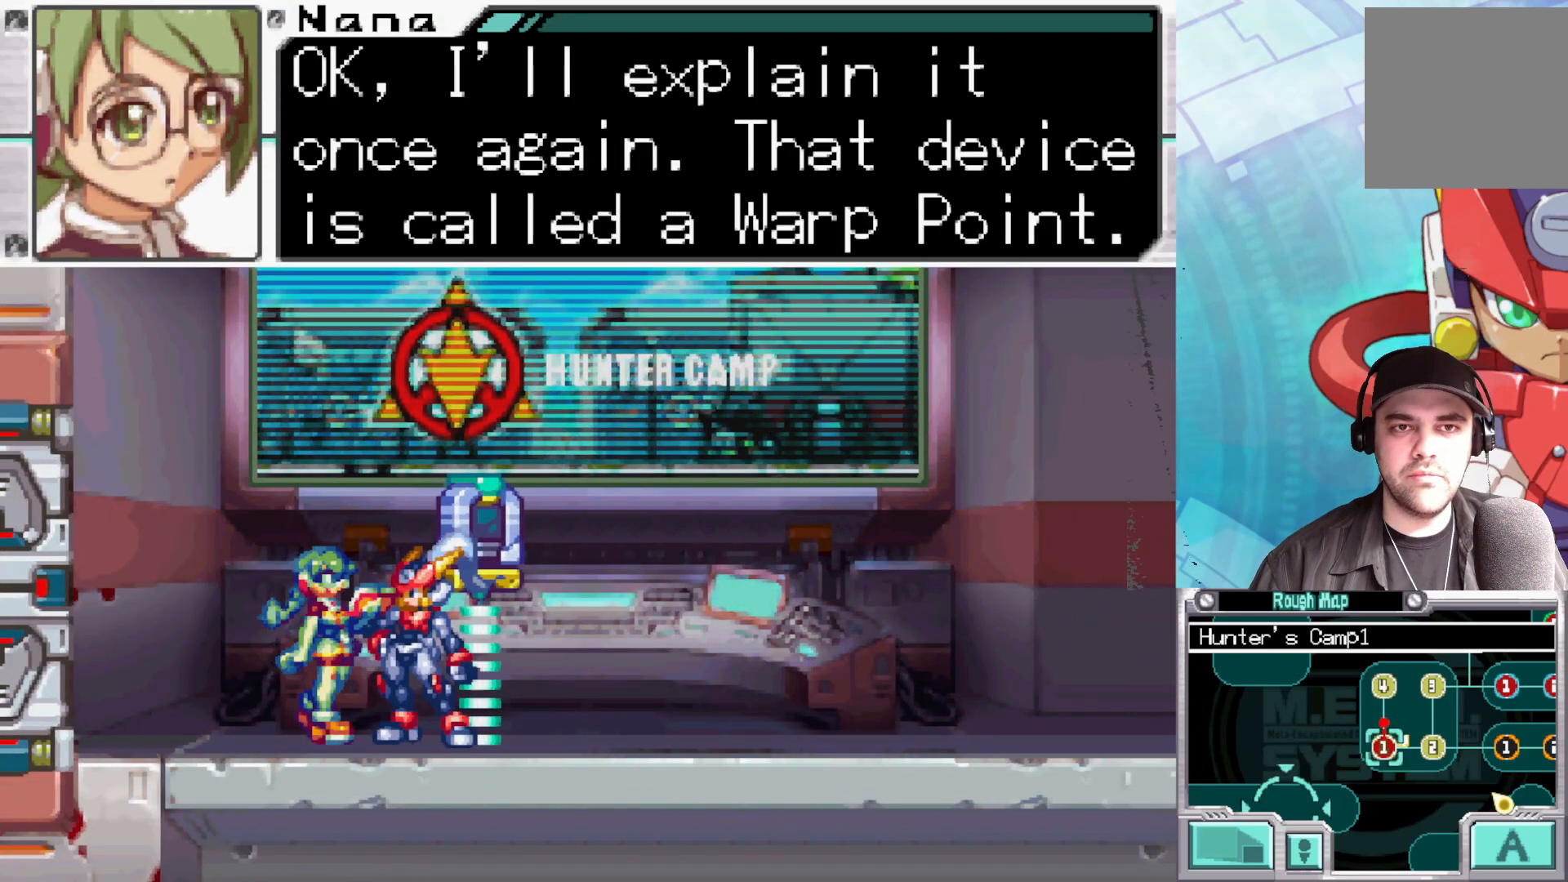
{"buttons": [], "left_stick": "center", "right_stick": "center", "events": []}
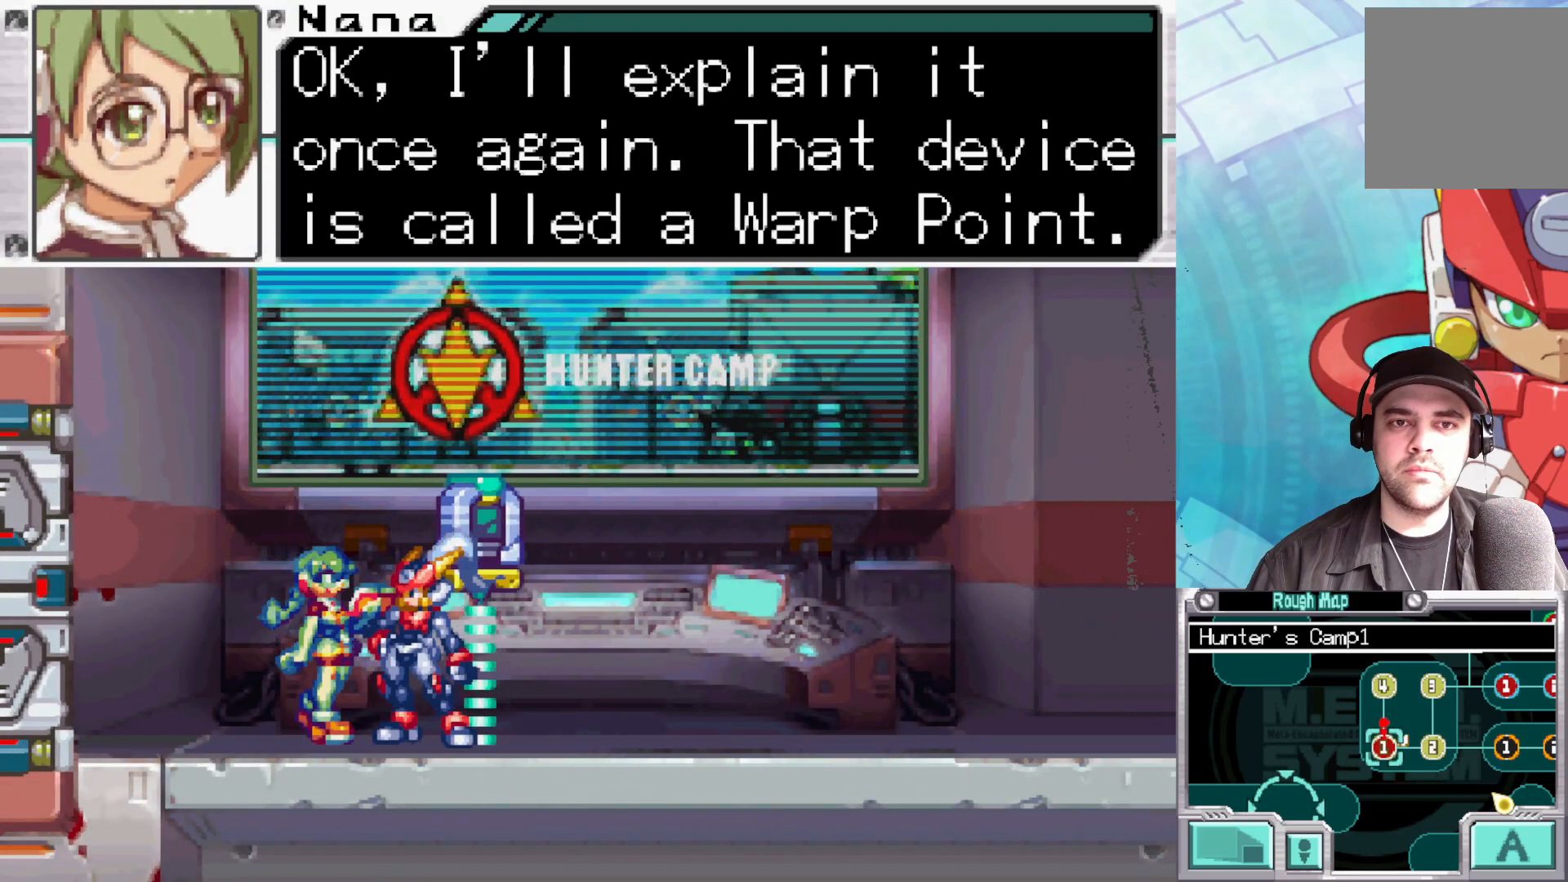
{"buttons": [], "left_stick": "center", "right_stick": "center", "events": []}
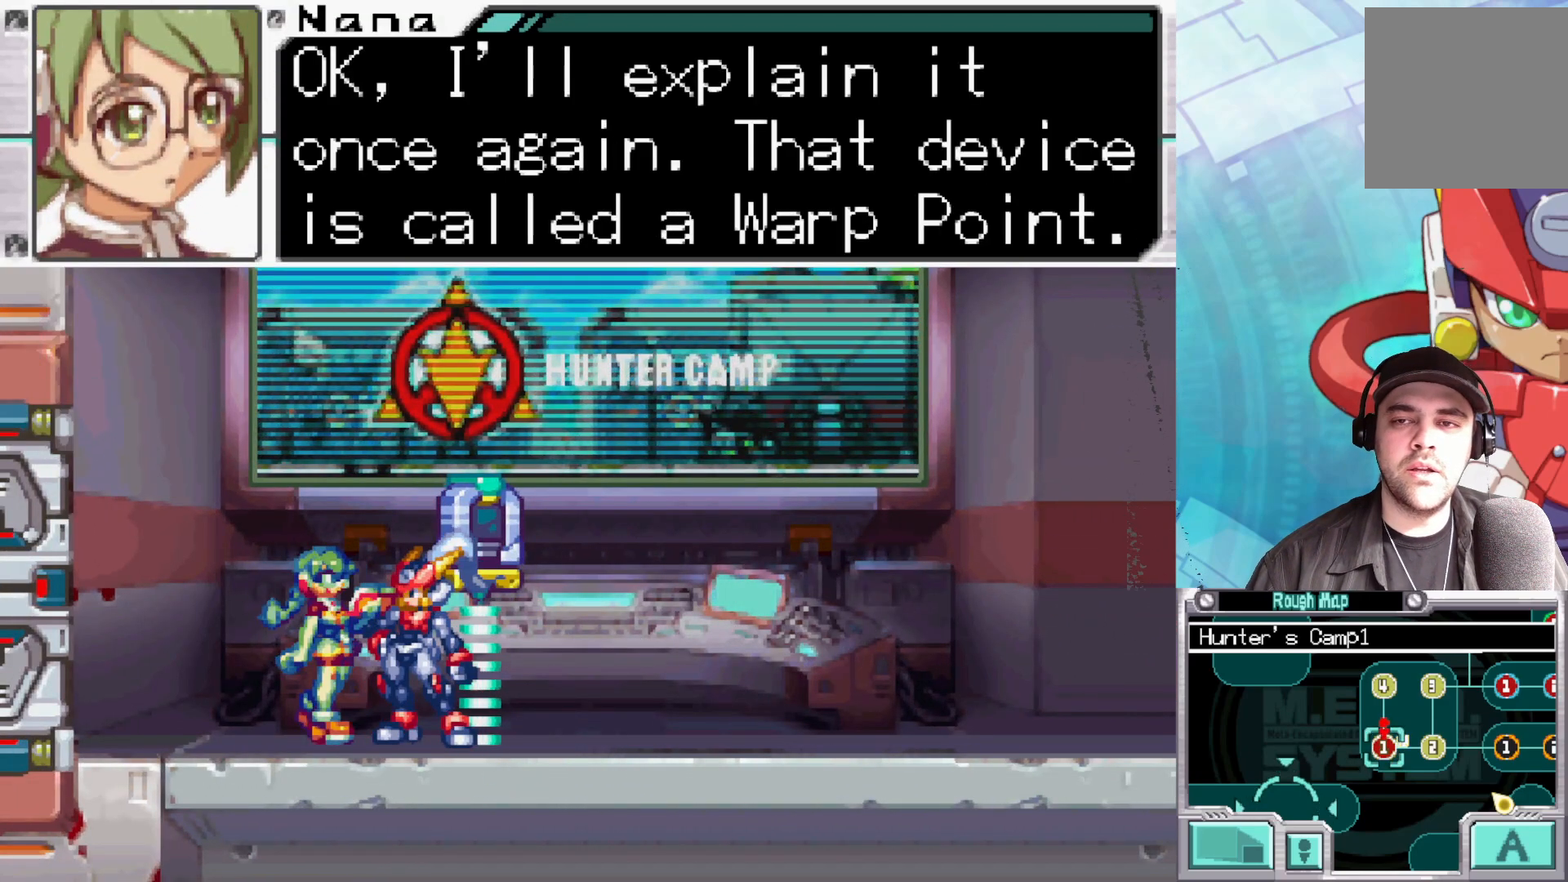
{"buttons": [], "left_stick": "left", "right_stick": "center", "events": [[33, "A", "down"], [150, "A", "up"], [200, "A", "down"], [267, "left_stick", "left"], [317, "A", "up"], [383, "A", "down"], [467, "A", "up"]]}
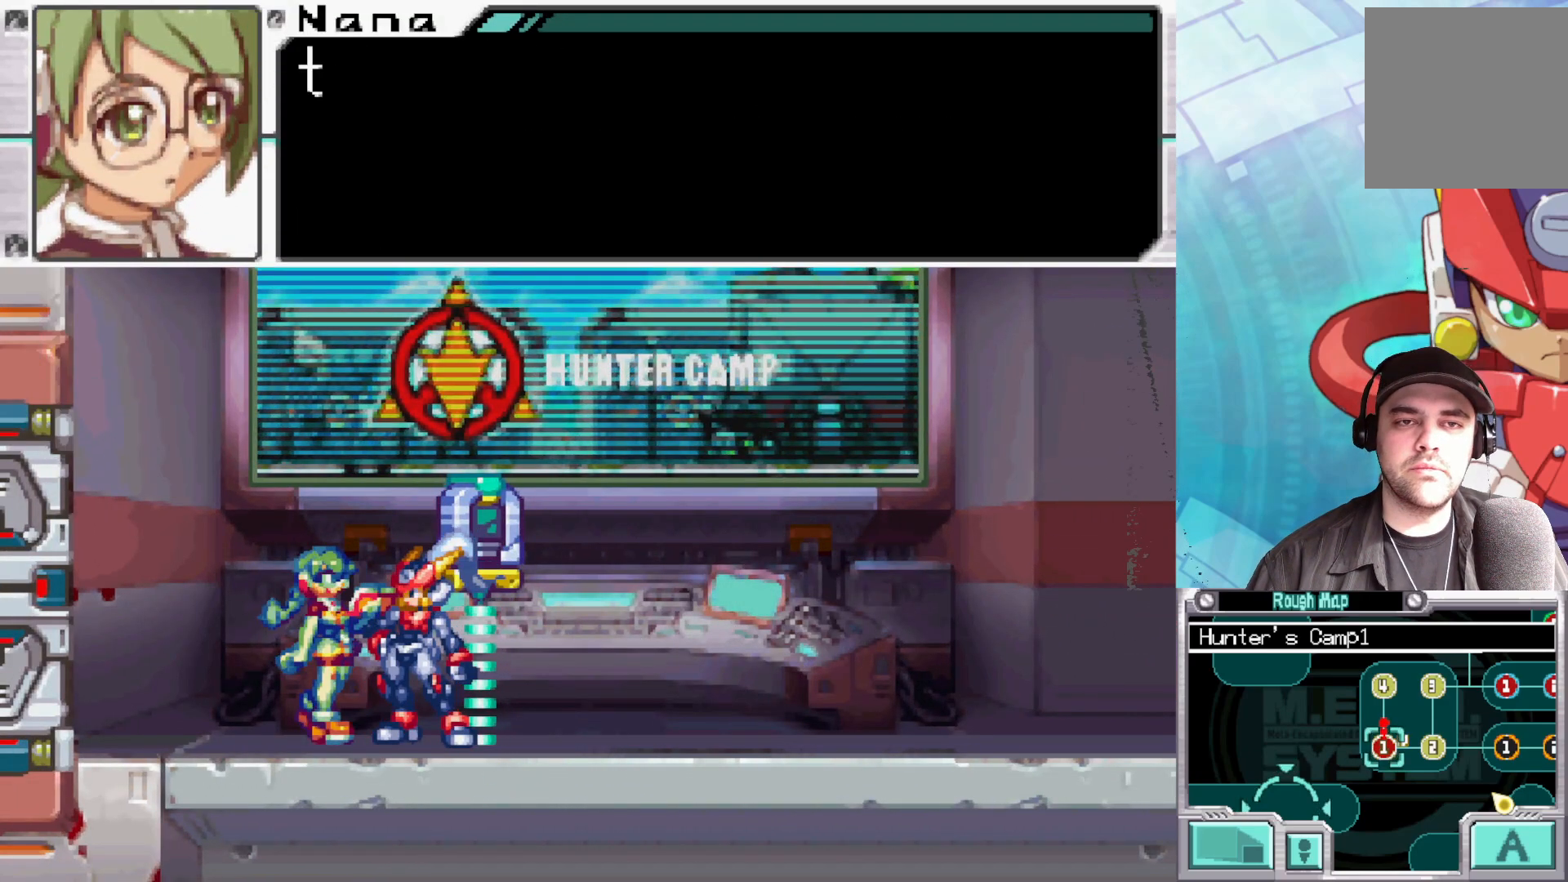
{"buttons": ["A"], "left_stick": "left", "right_stick": "center", "events": [[33, "A", "down"], [117, "A", "up"], [200, "A", "down"], [283, "A", "up"], [367, "A", "down"], [433, "A", "up"], [500, "A", "down"]]}
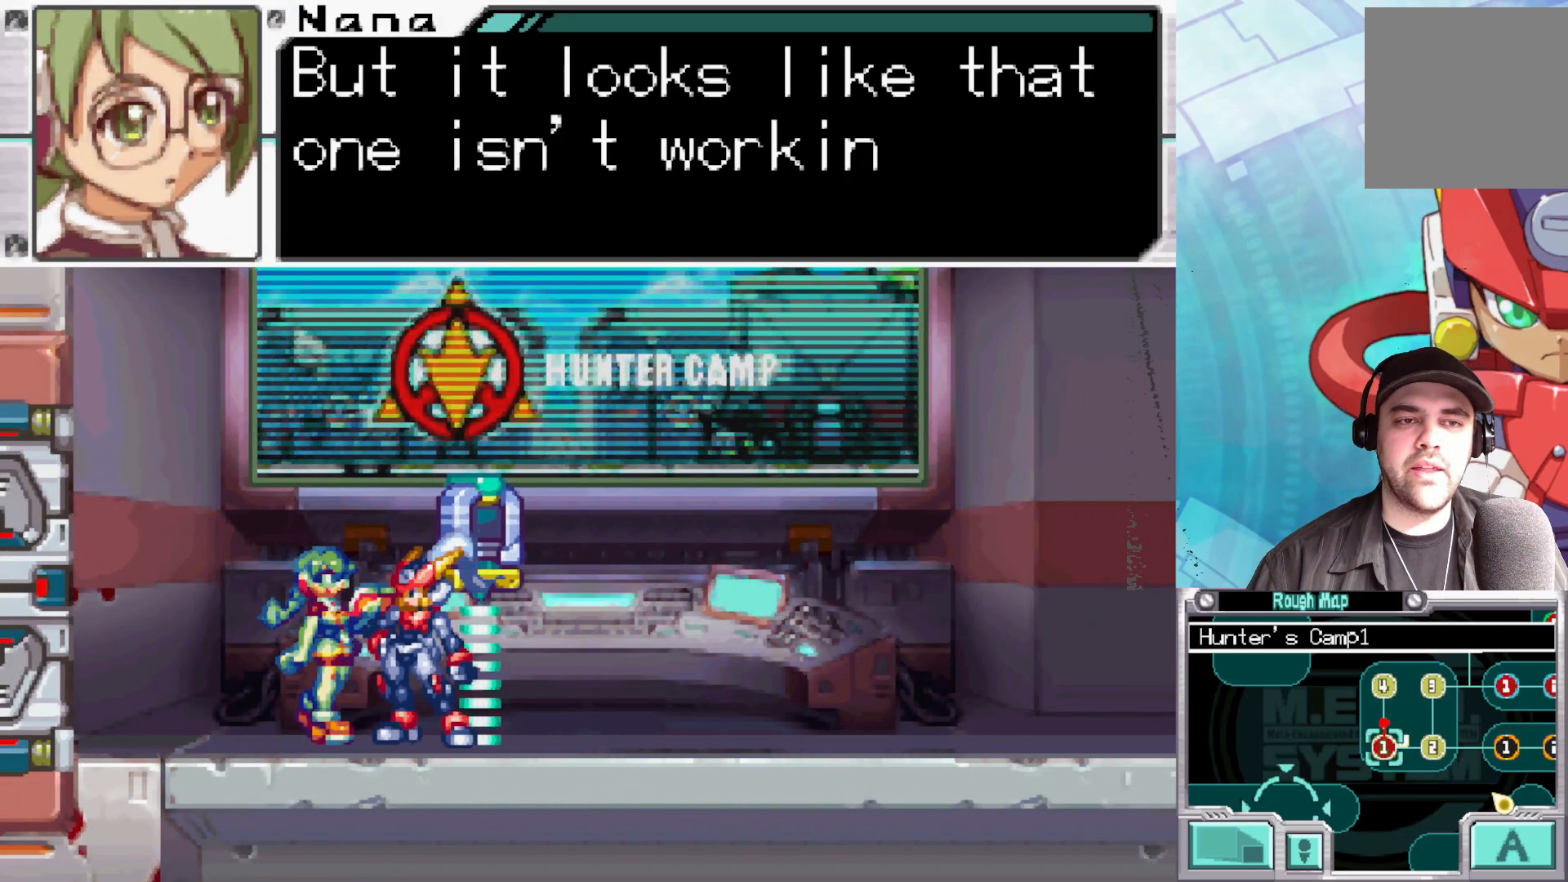
{"buttons": ["A"], "left_stick": "left", "right_stick": "center", "events": [[100, "A", "up"], [167, "A", "down"], [267, "A", "up"], [333, "A", "down"], [433, "A", "up"], [500, "A", "down"]]}
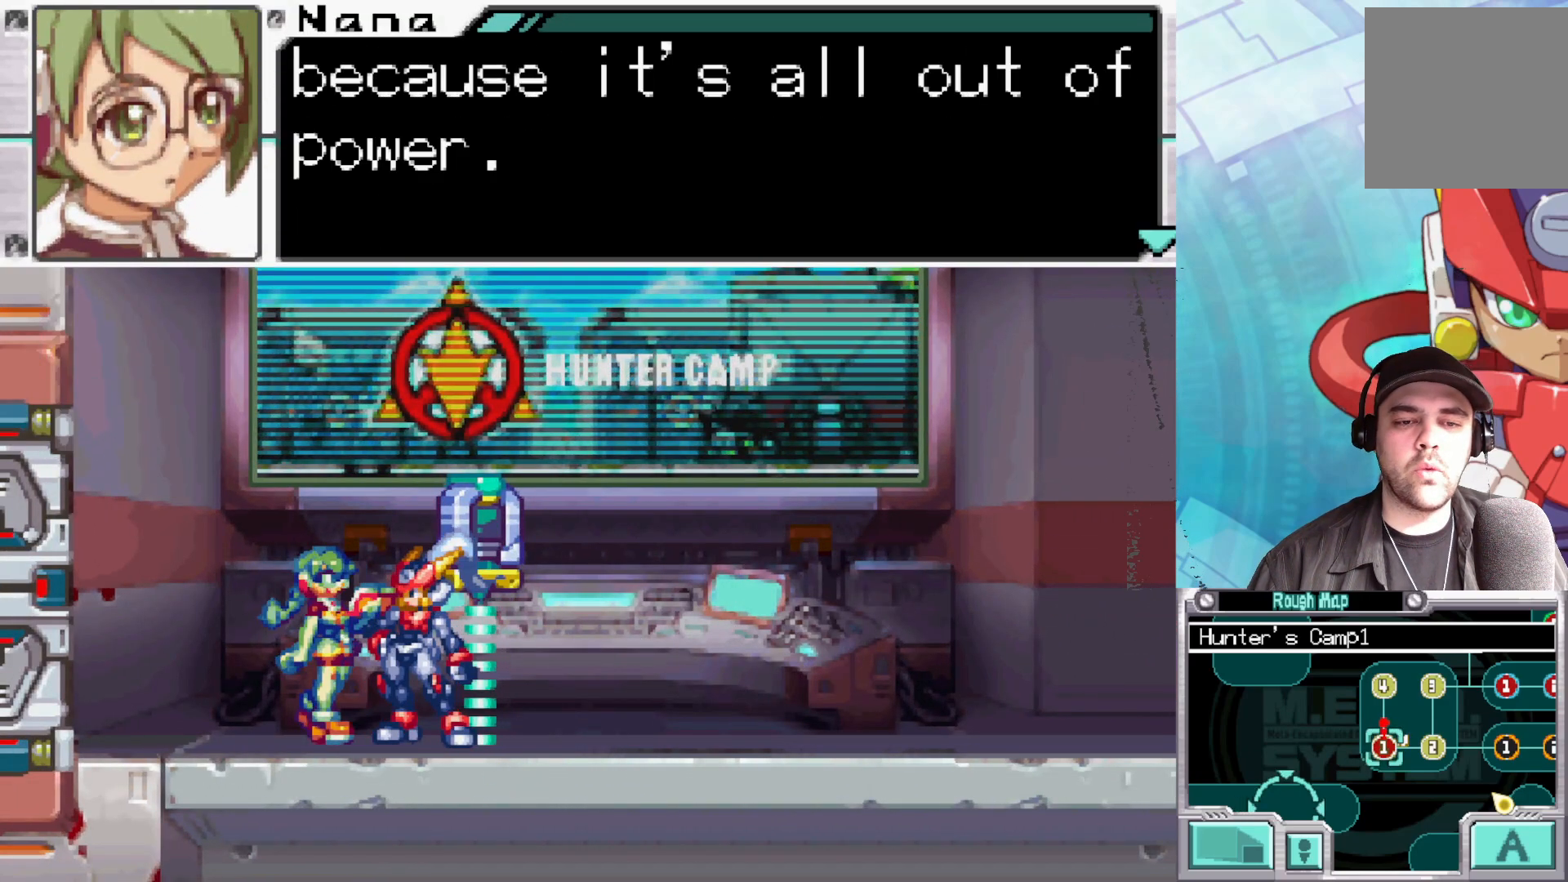
{"buttons": [], "left_stick": "left", "right_stick": "center", "events": [[100, "A", "up"], [183, "A", "down"], [267, "A", "up"], [350, "A", "down"], [433, "A", "up"]]}
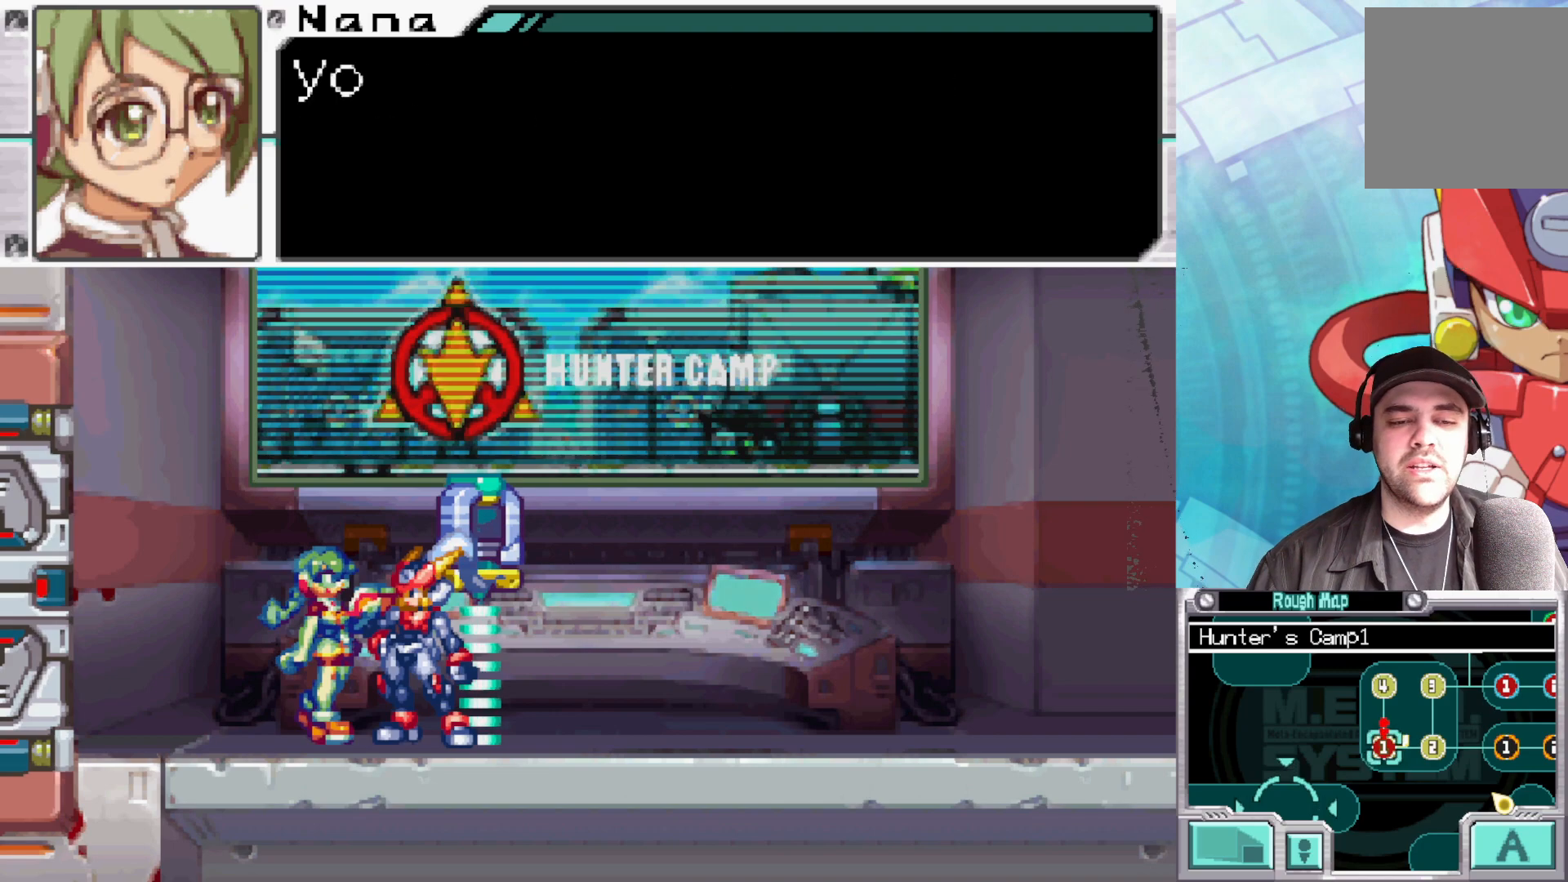
{"buttons": ["A"], "left_stick": "left", "right_stick": "center", "events": [[117, "A", "down"], [250, "A", "up"], [433, "A", "down"]]}
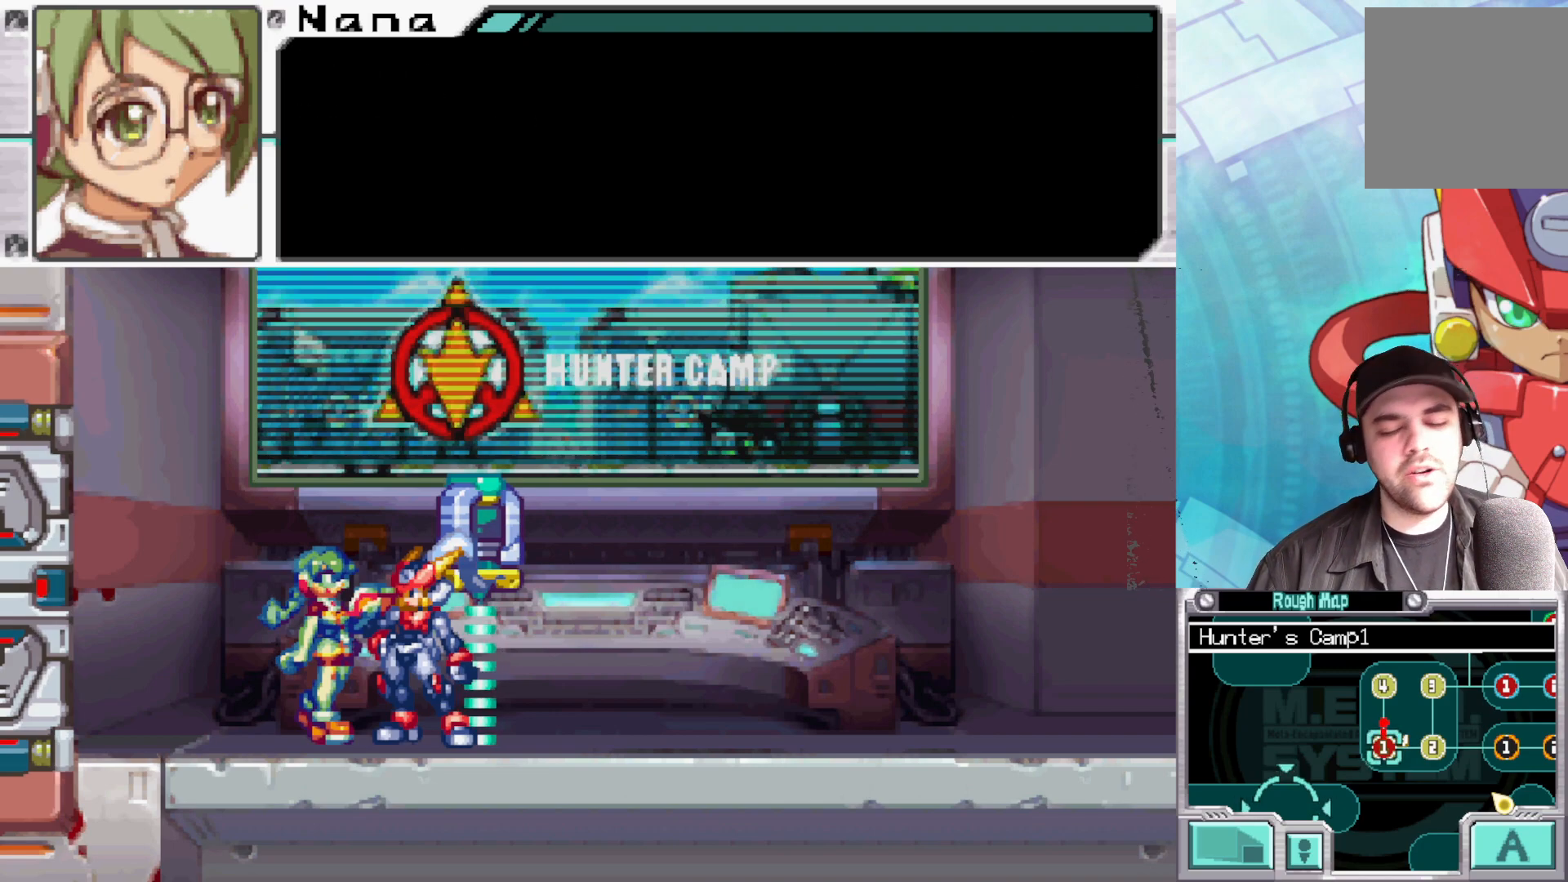
{"buttons": [], "left_stick": "left", "right_stick": "center", "events": [[33, "A", "up"], [350, "A", "down"], [467, "A", "up"]]}
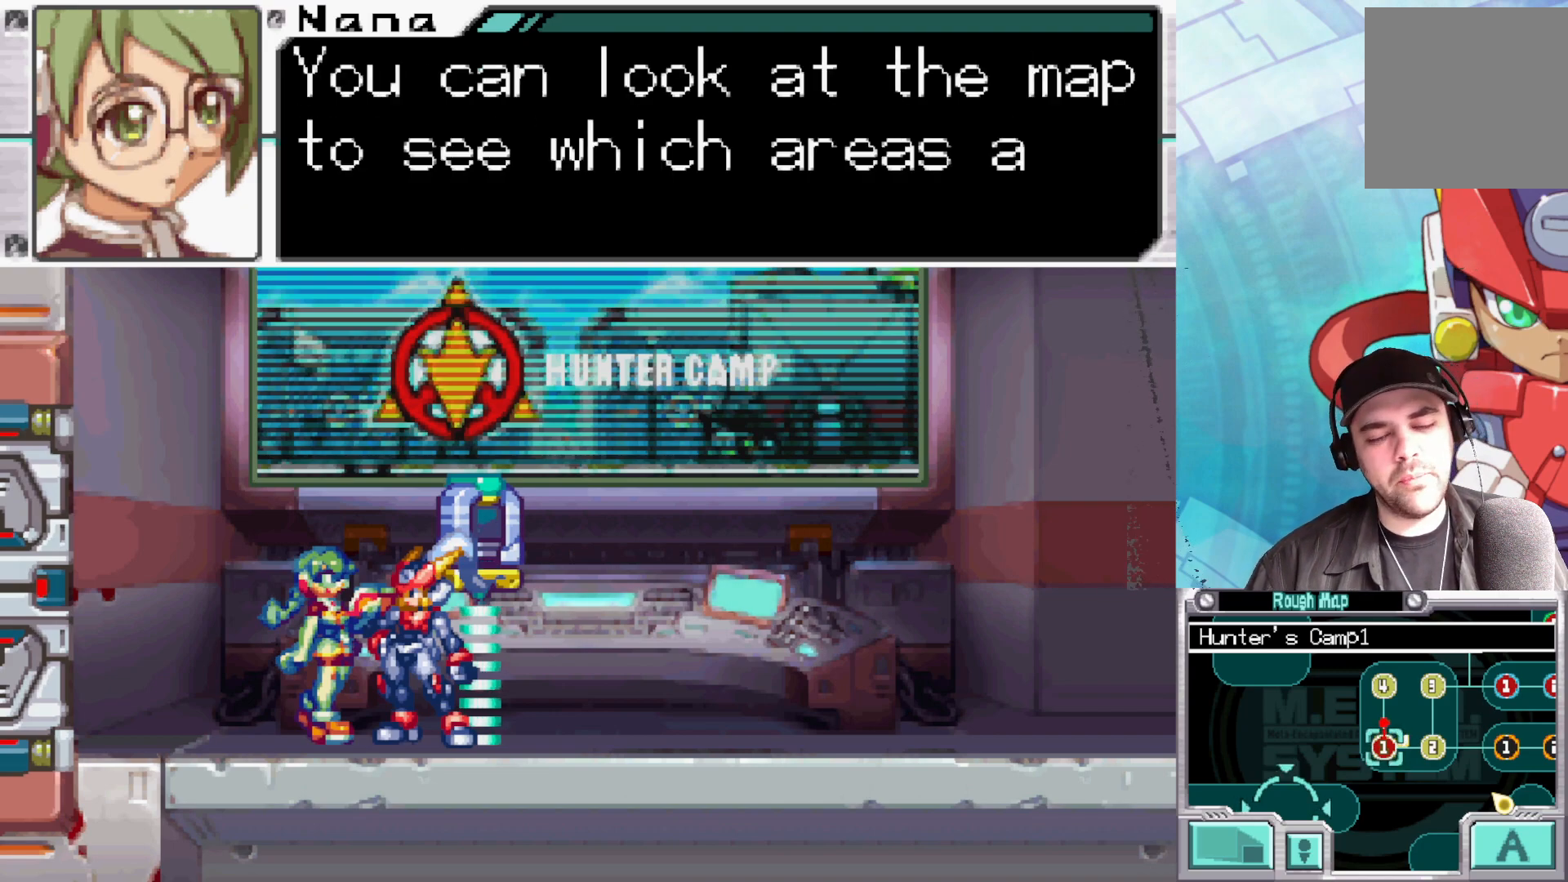
{"buttons": [], "left_stick": "left", "right_stick": "center", "events": [[167, "A", "down"], [250, "A", "up"]]}
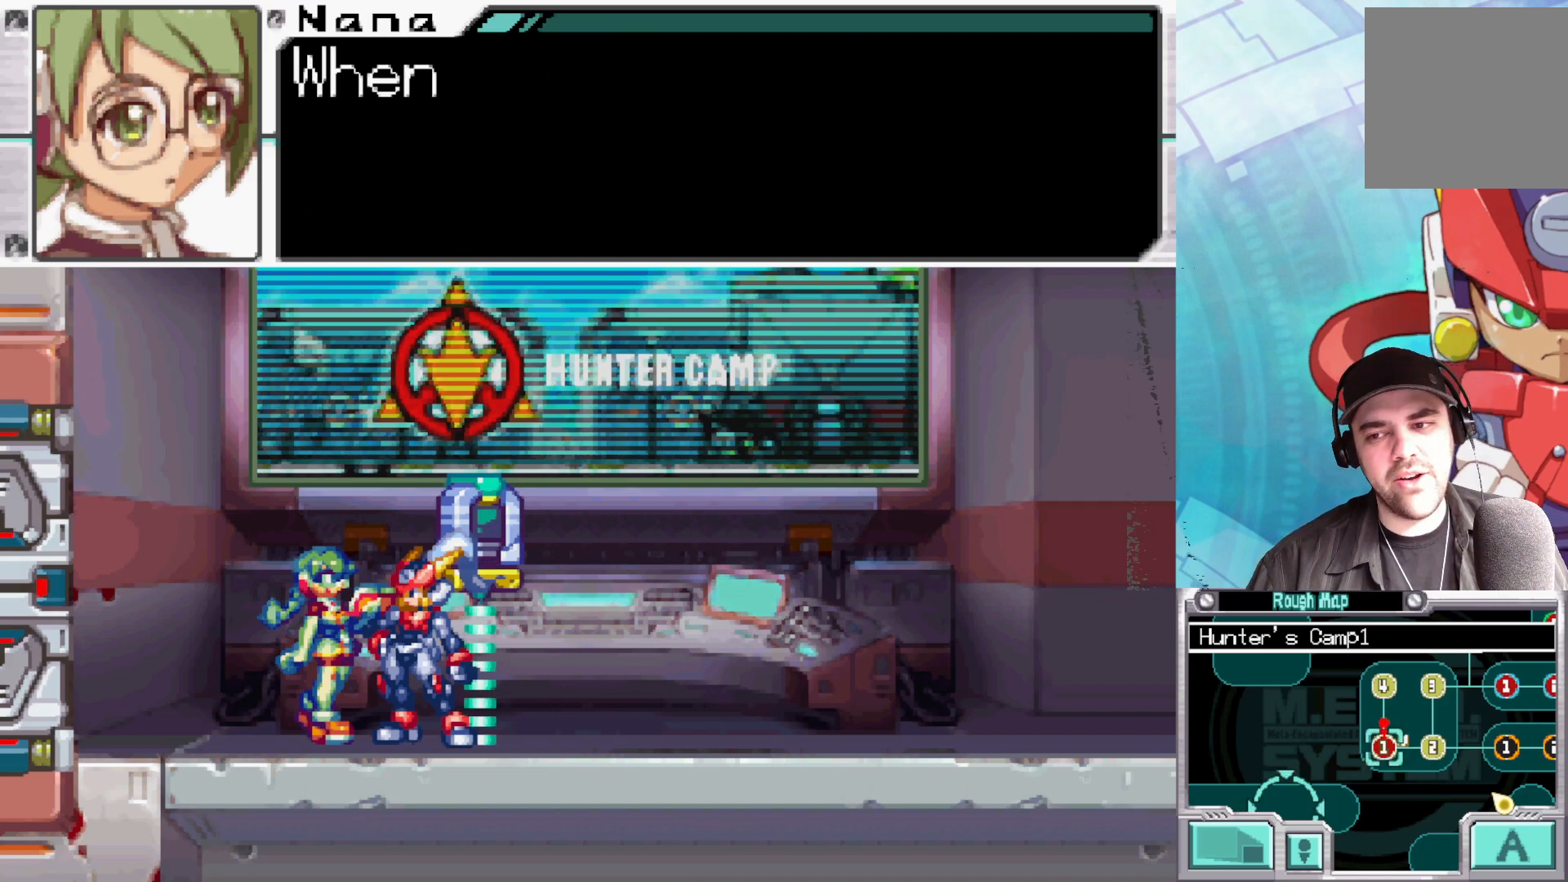
{"buttons": [], "left_stick": "left", "right_stick": "center", "events": [[50, "A", "down"], [167, "A", "up"], [367, "A", "down"], [500, "A", "up"]]}
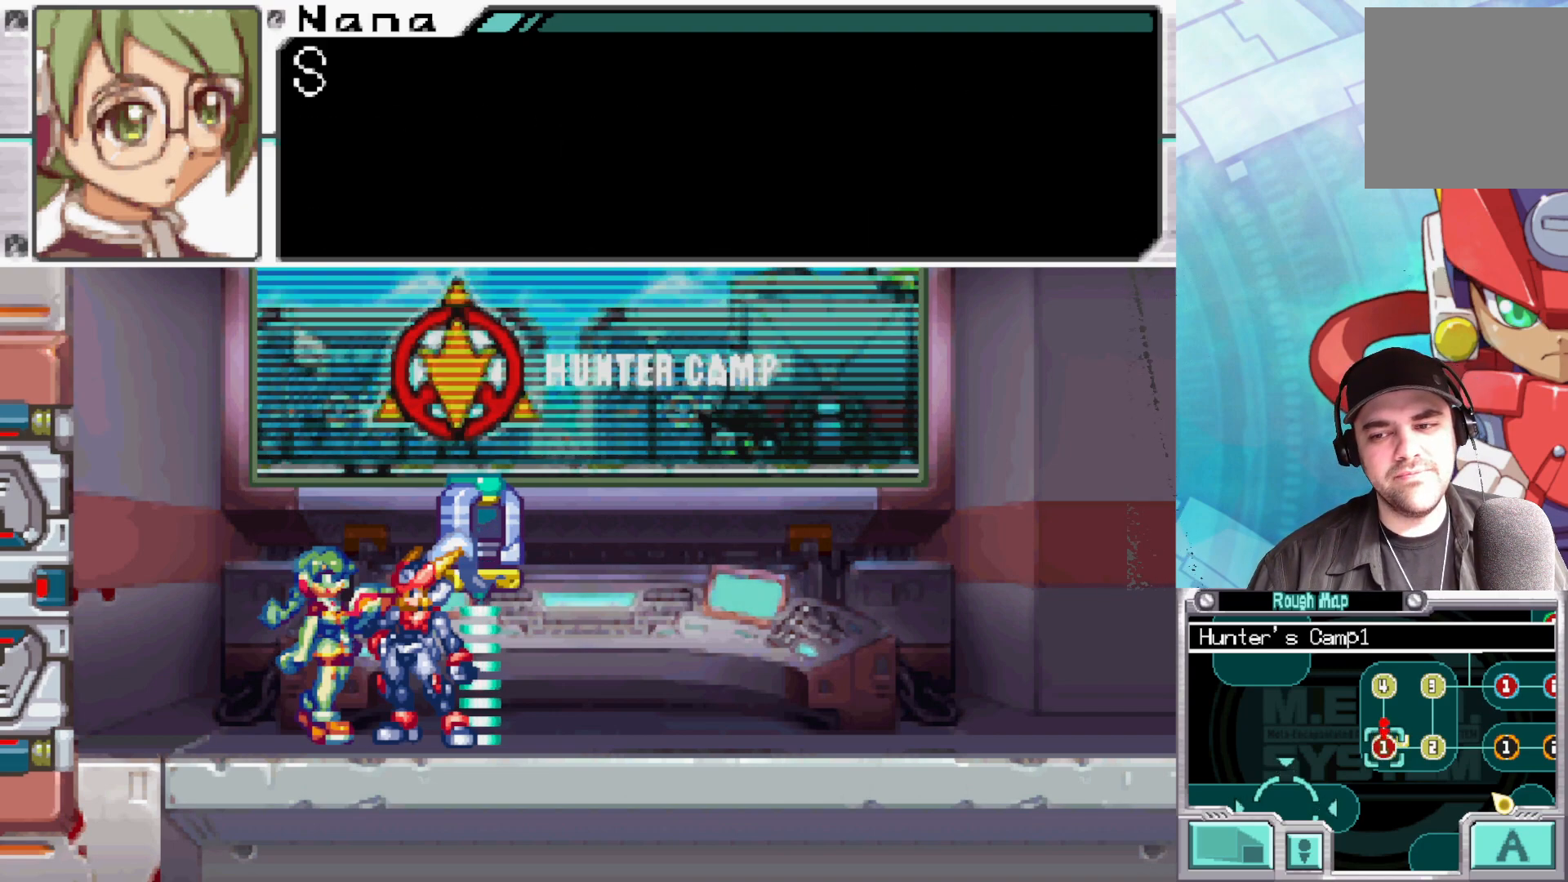
{"buttons": ["B"], "left_stick": "left", "right_stick": "center", "events": [[200, "B", "down"], [333, "B", "up"], [417, "B", "down"]]}
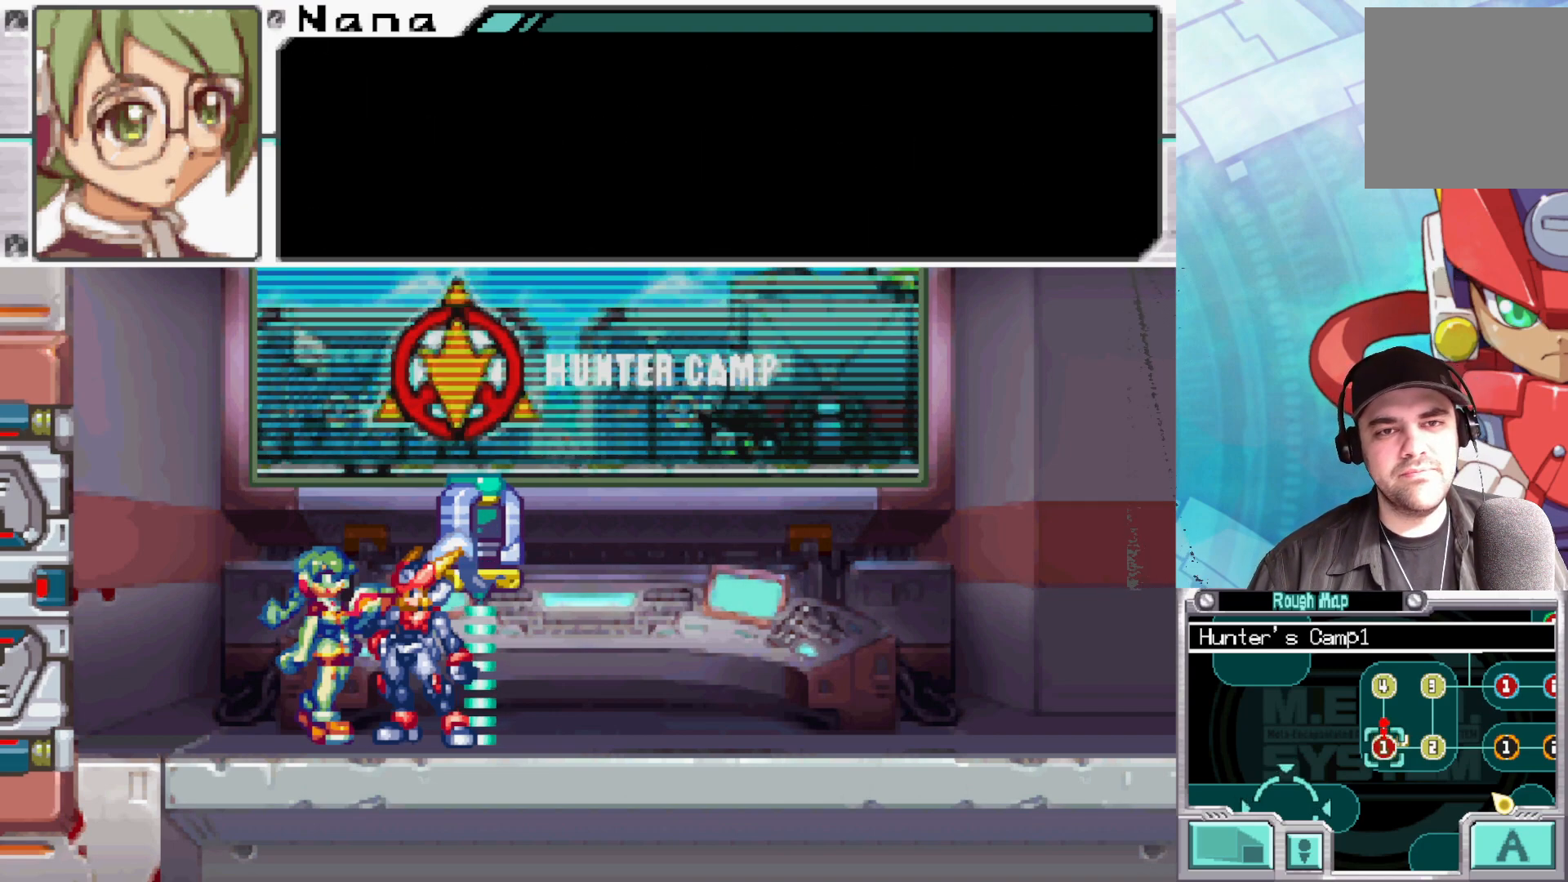
{"buttons": ["B"], "left_stick": "left", "right_stick": "center", "events": [[50, "B", "up"], [117, "B", "down"], [217, "B", "up"], [300, "B", "down"], [400, "B", "up"], [467, "B", "down"]]}
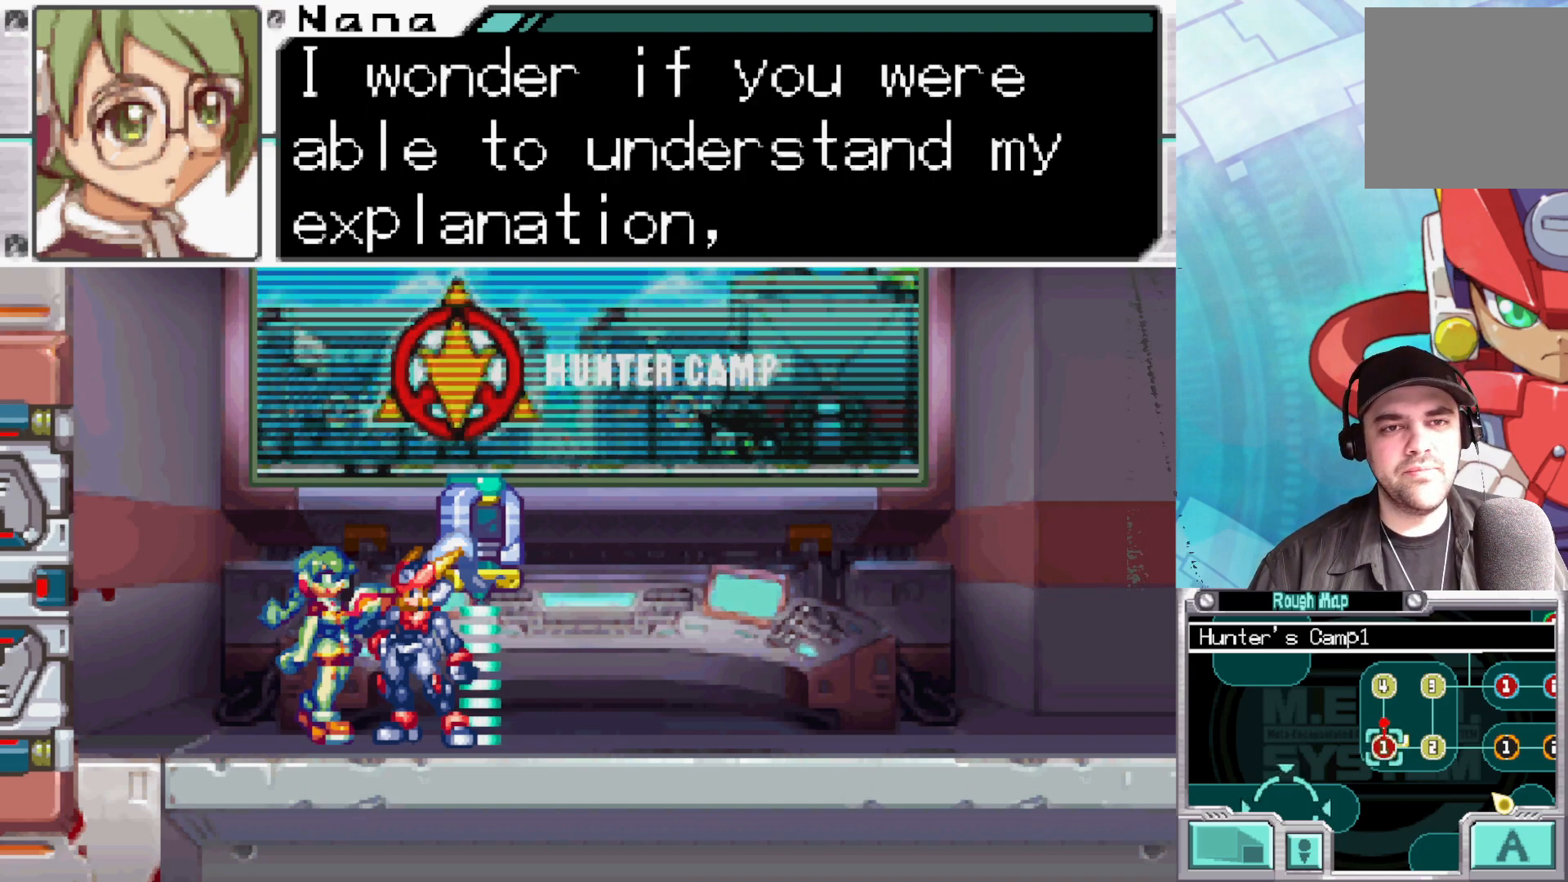
{"buttons": [], "left_stick": "left", "right_stick": "center", "events": [[83, "B", "up"], [167, "B", "down"], [250, "B", "up"], [317, "B", "down"], [450, "B", "up"]]}
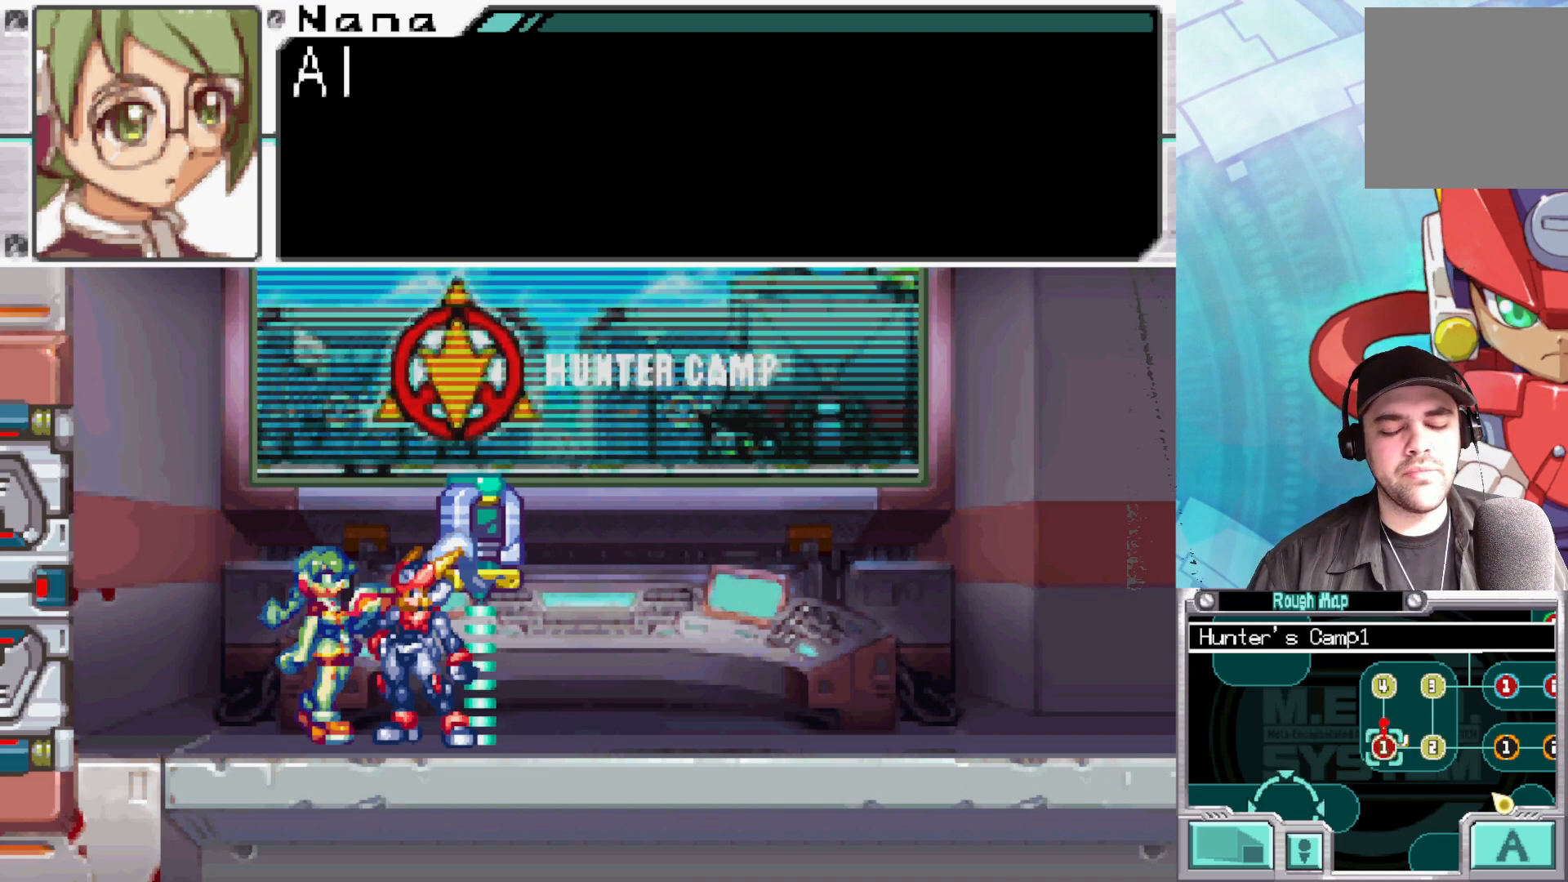
{"buttons": ["B"], "left_stick": "left", "right_stick": "center", "events": [[17, "B", "down"], [150, "B", "up"], [233, "B", "down"], [350, "B", "up"], [417, "B", "down"]]}
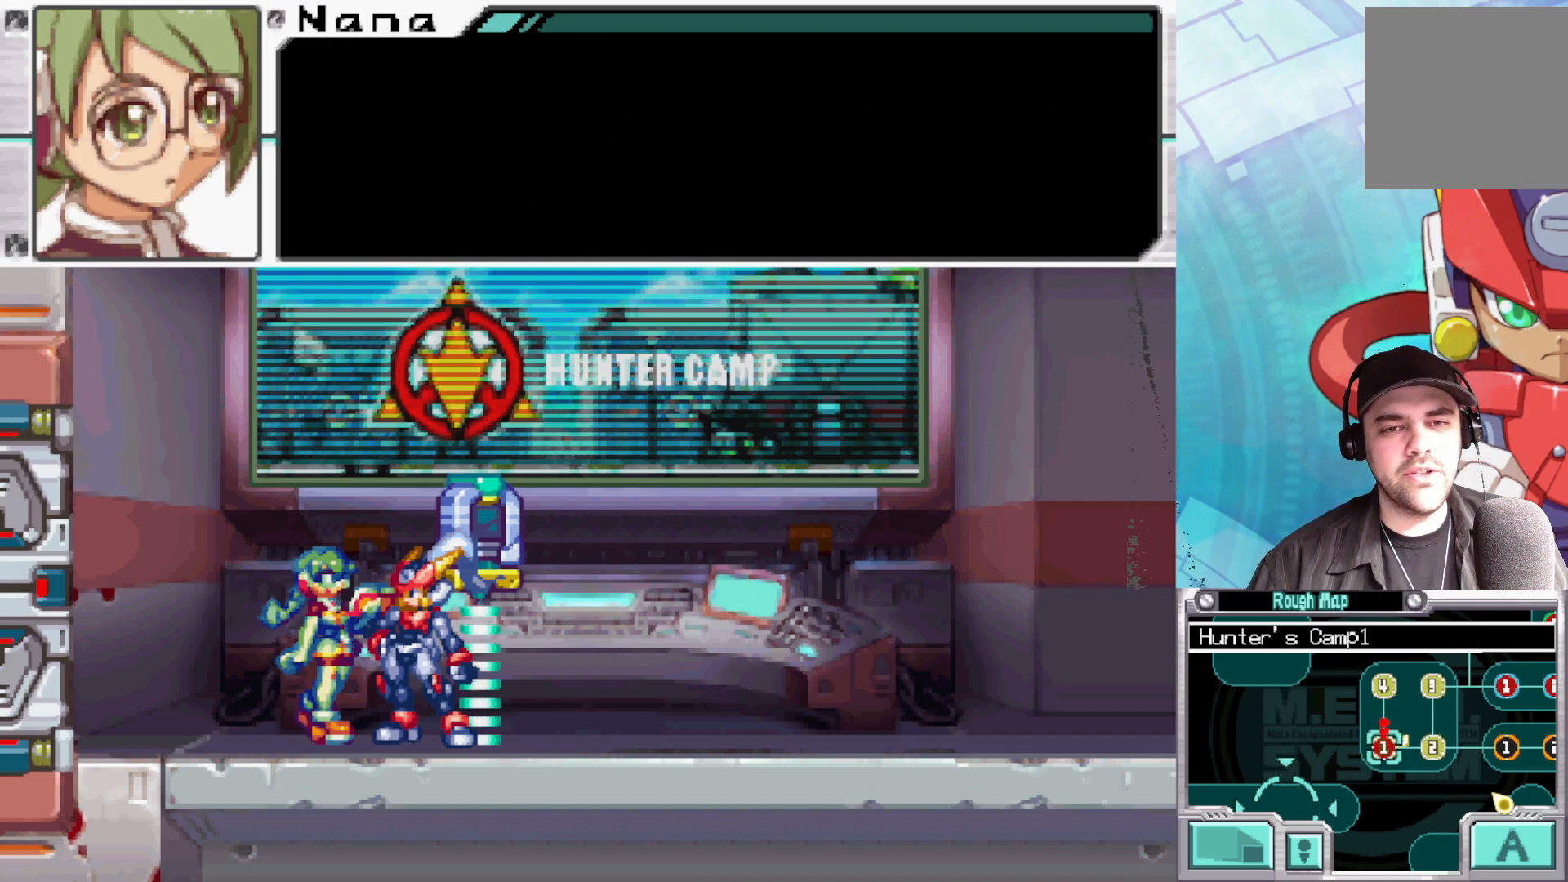
{"buttons": ["B"], "left_stick": "left", "right_stick": "center", "events": [[50, "B", "up"], [117, "B", "down"], [233, "B", "up"], [300, "B", "down"], [417, "B", "up"], [500, "B", "down"]]}
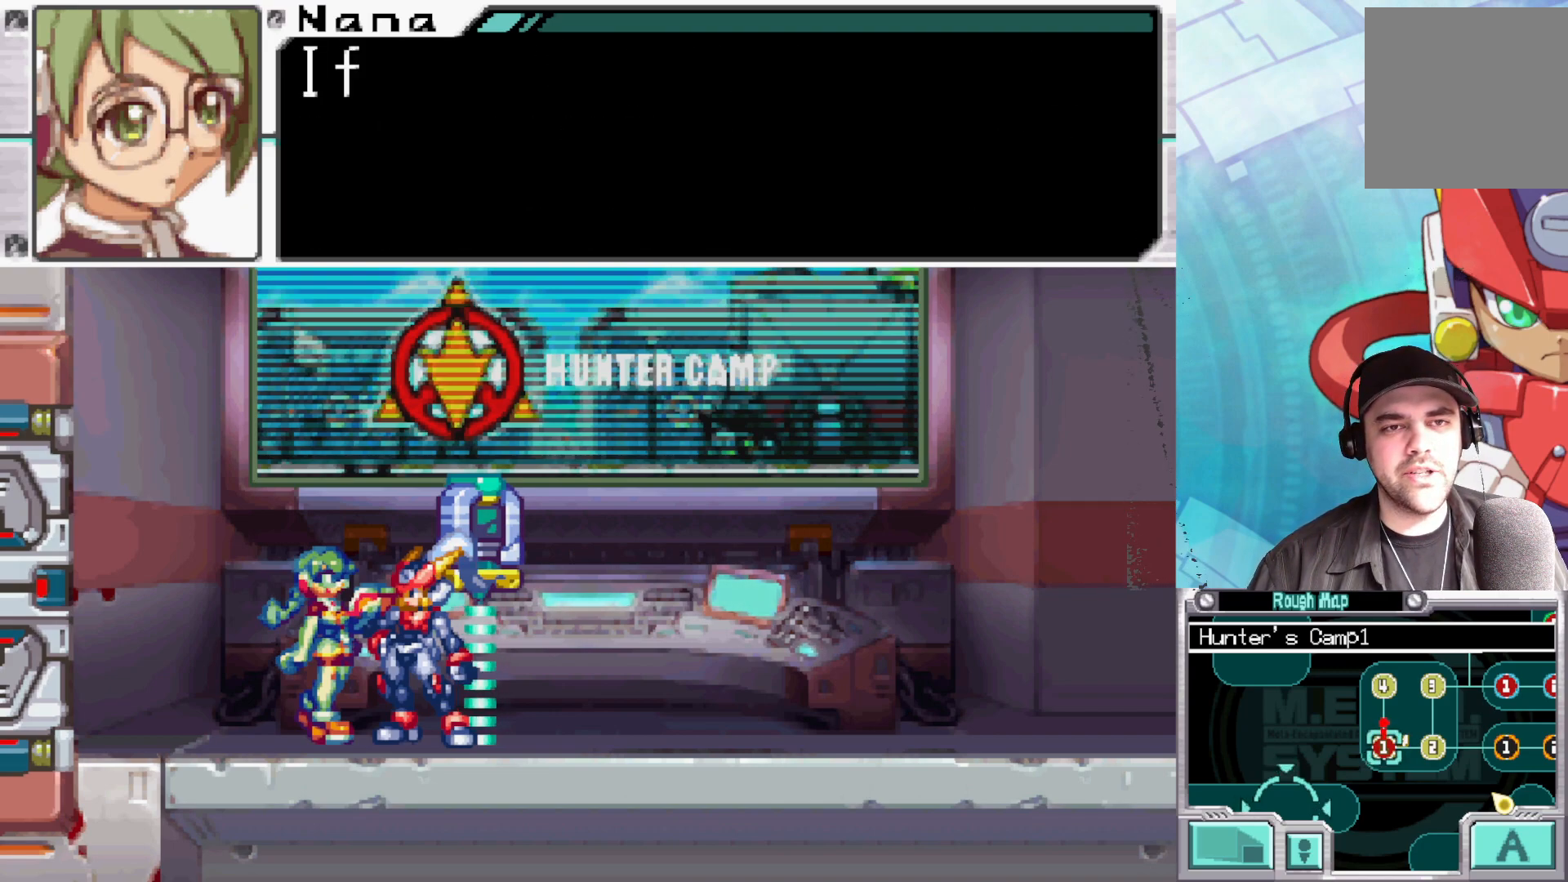
{"buttons": [], "left_stick": "left", "right_stick": "center", "events": [[133, "B", "up"], [217, "B", "down"], [317, "B", "up"], [383, "B", "down"], [500, "B", "up"]]}
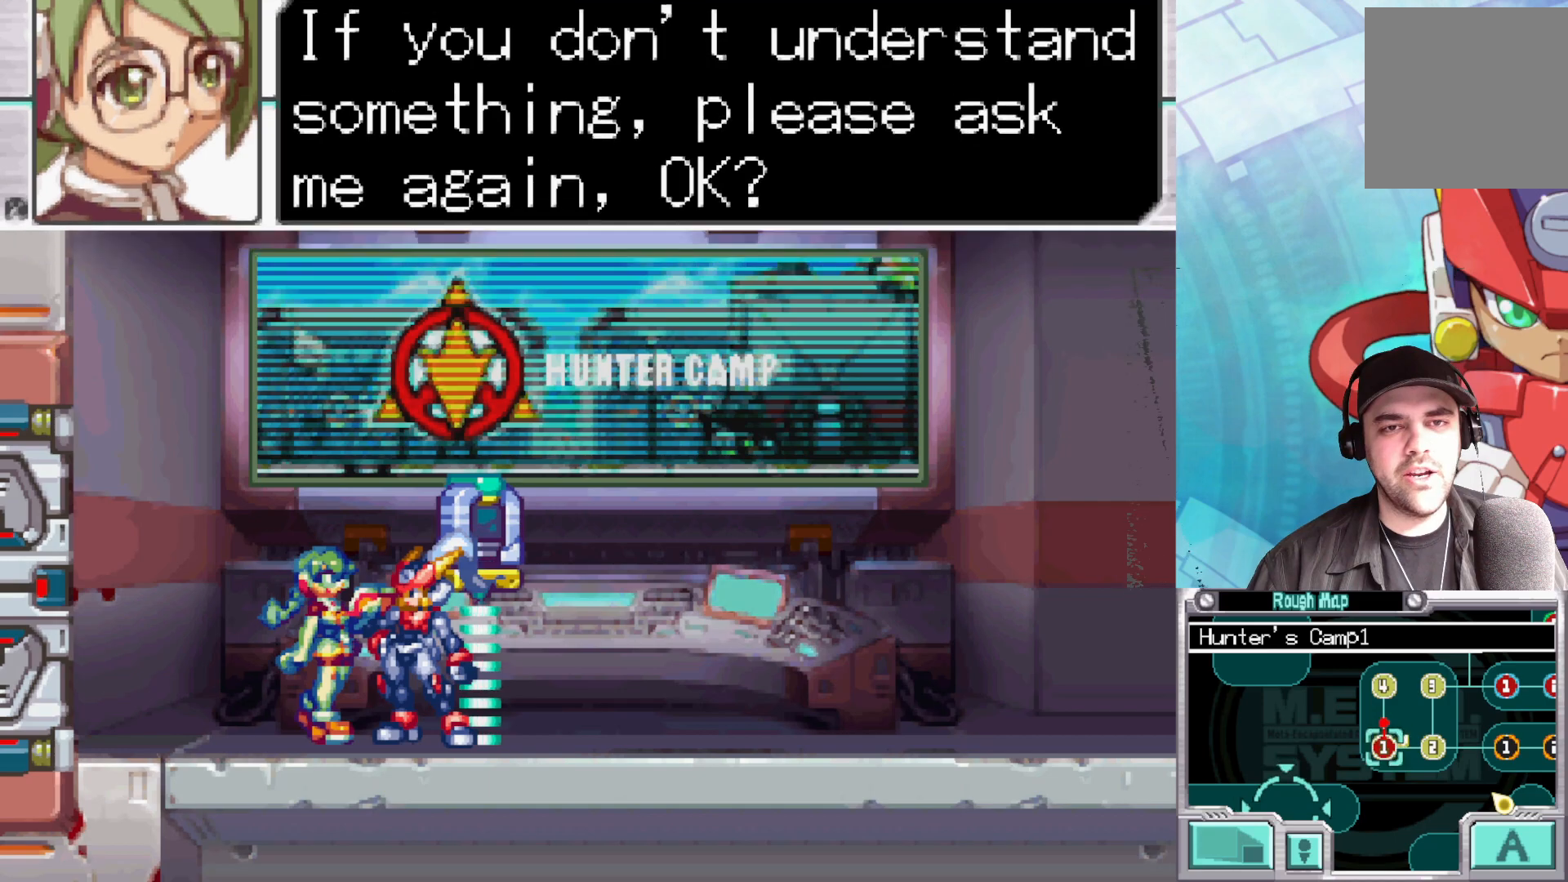
{"buttons": [], "left_stick": "left", "right_stick": "center", "events": [[67, "B", "down"], [183, "B", "up"], [267, "B", "down"], [383, "B", "up"]]}
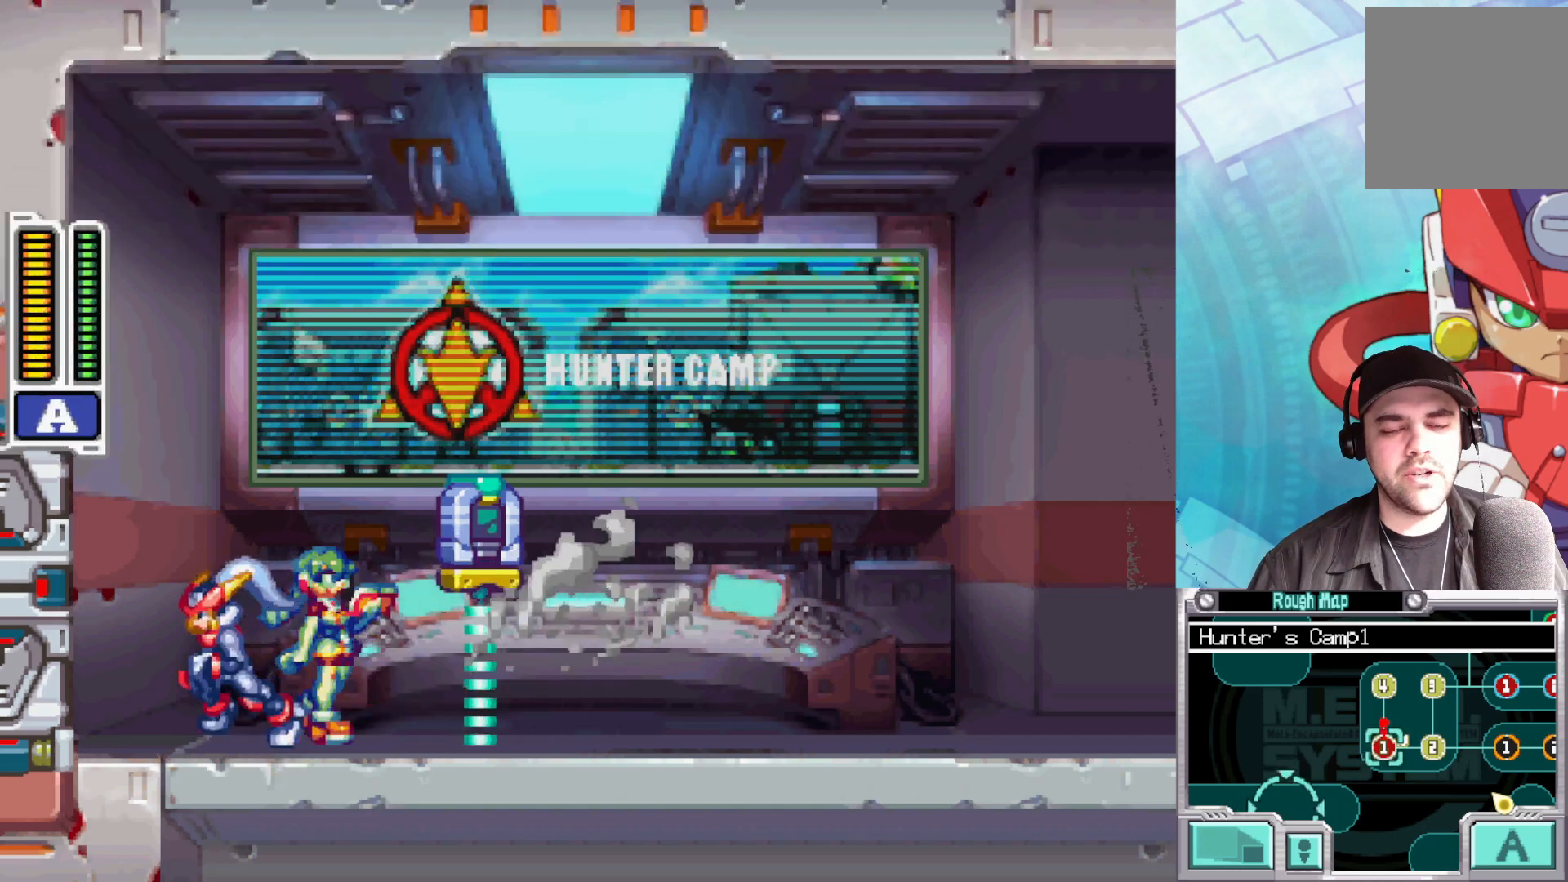
{"buttons": [], "left_stick": "left", "right_stick": "center", "events": []}